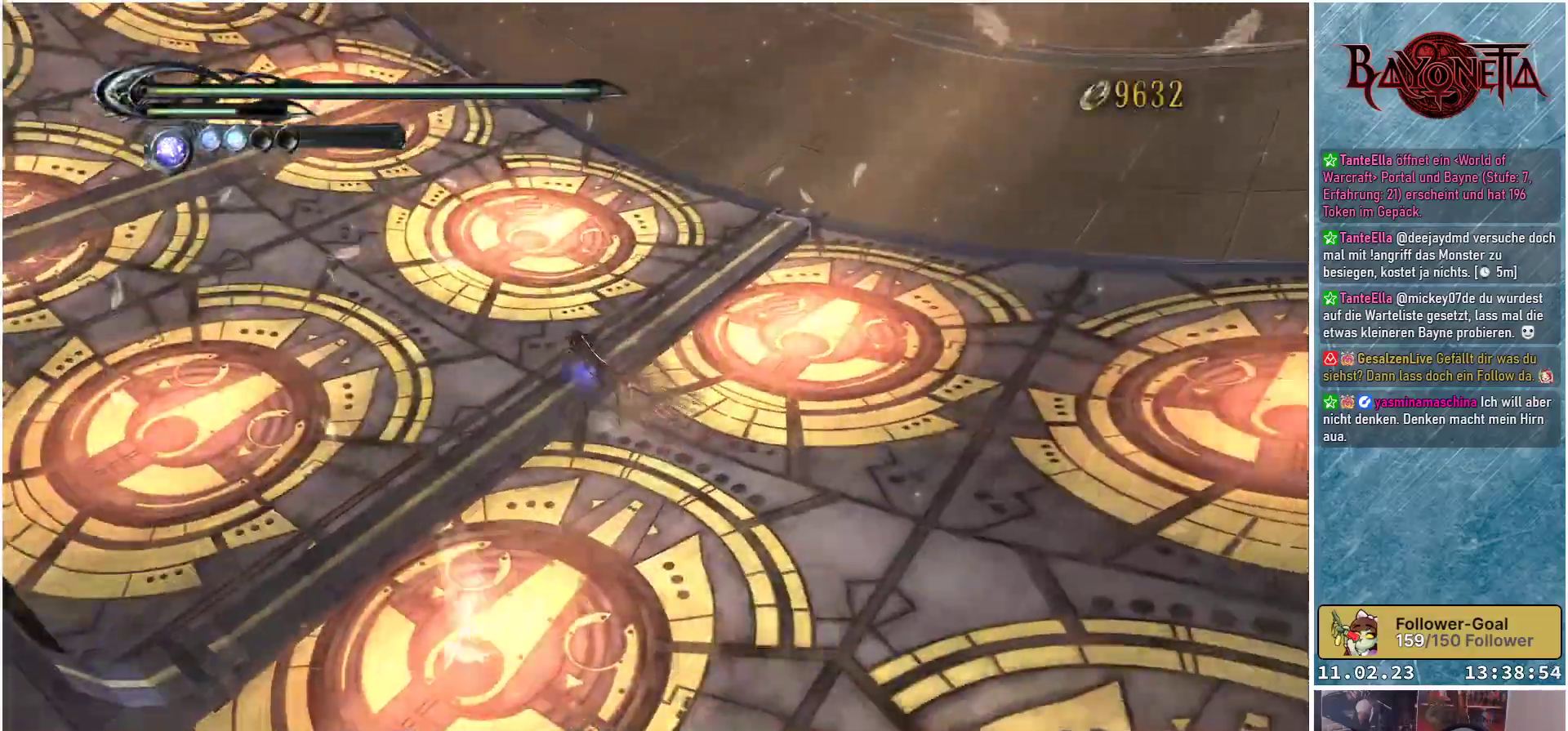
Gameplay with a controller (Xbox layout); each line is a JSON object with the inputs held at the frame after it. "events" lists button and stick changes between this image and that frame as [ms after this image, input, new state], when the widget could be followed in between.
{"buttons": ["R2"], "left_stick": "up", "right_stick": "up", "events": [[133, "left_stick", "up"]]}
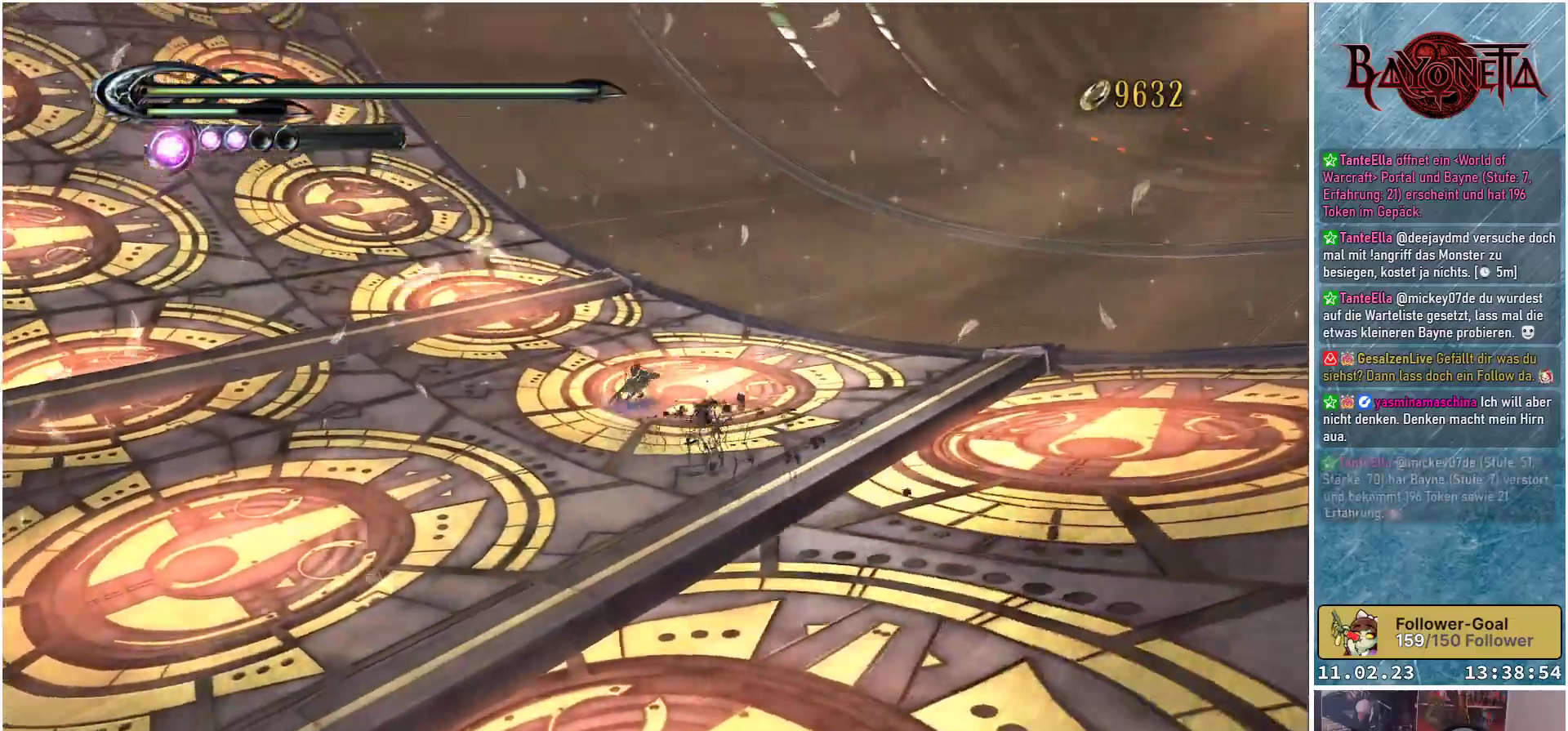
{"buttons": ["R2"], "left_stick": "up", "right_stick": "up", "events": []}
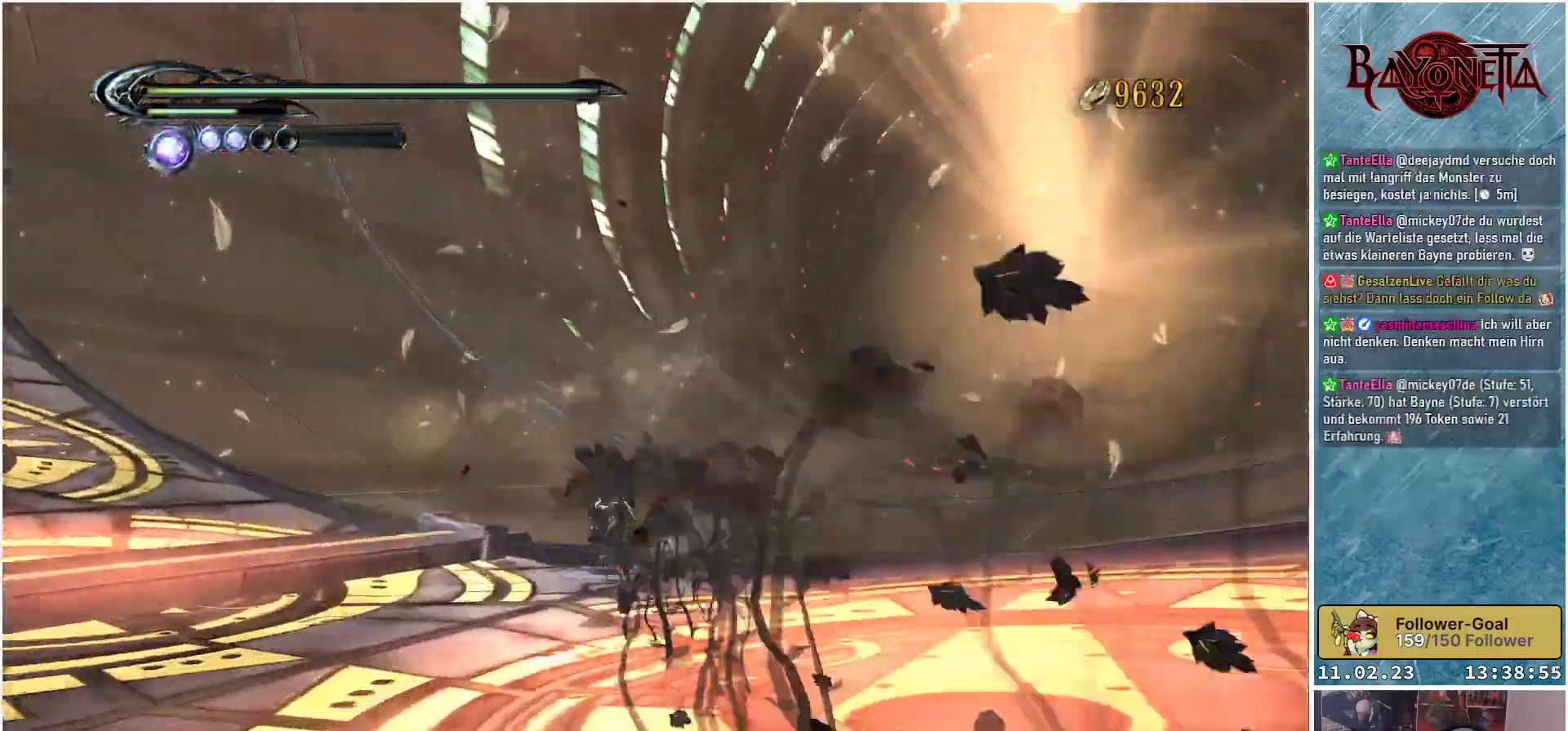
{"buttons": ["R2"], "left_stick": "up", "right_stick": "center", "events": [[117, "right_stick", "up-right"], [317, "right_stick", "center"]]}
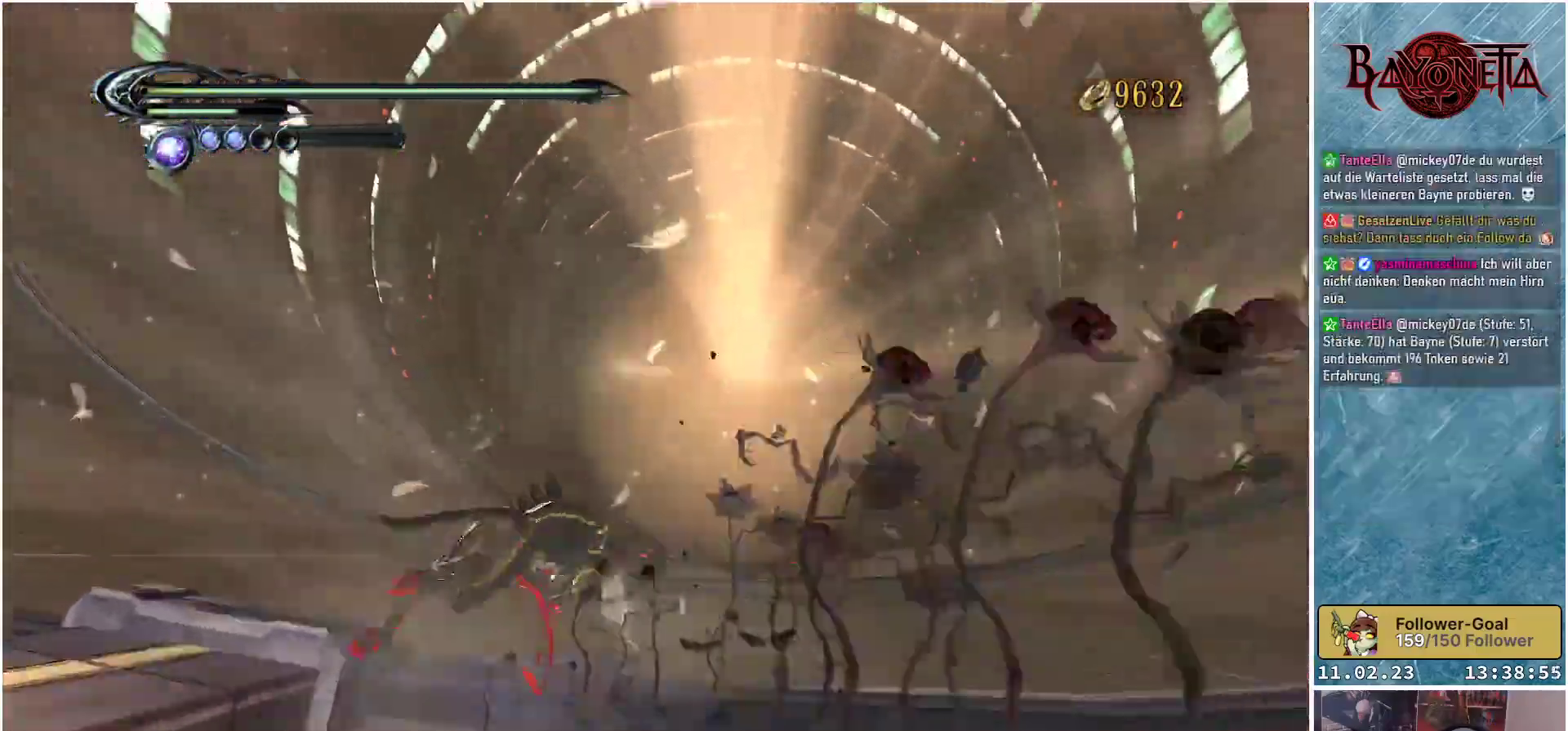
{"buttons": ["R2"], "left_stick": "up", "right_stick": "center", "events": []}
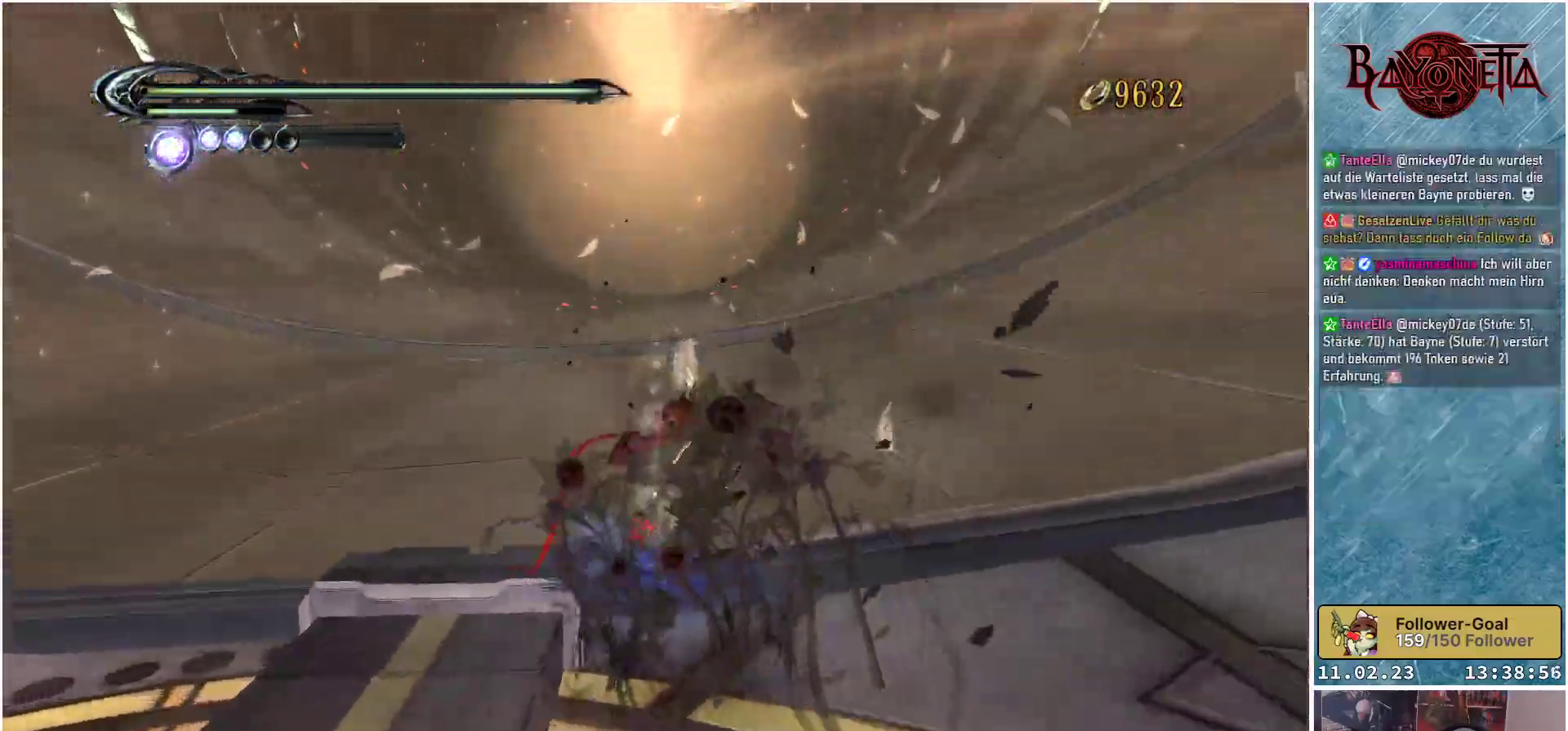
{"buttons": ["R2"], "left_stick": "up-left", "right_stick": "center", "events": [[350, "left_stick", "up-left"]]}
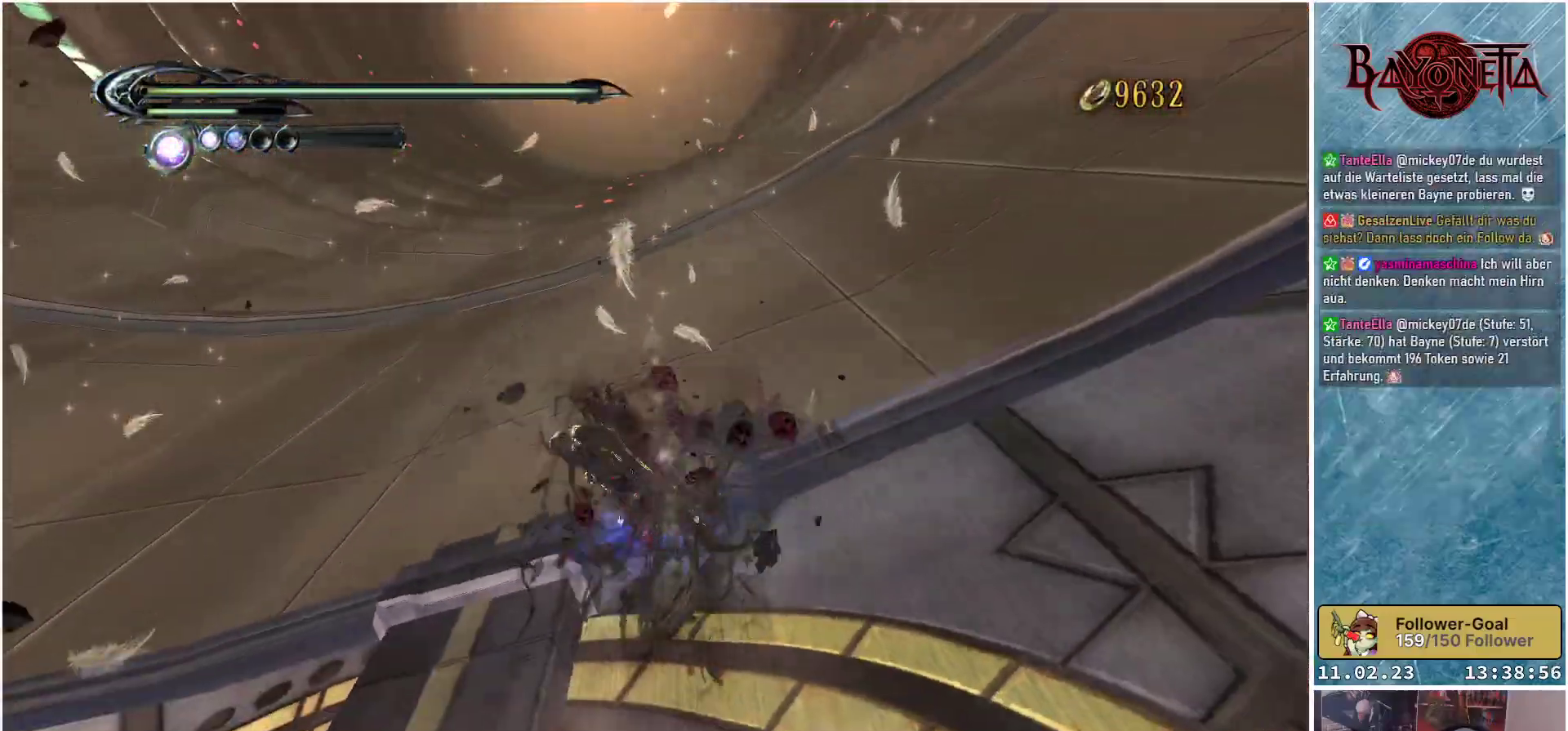
{"buttons": ["R2"], "left_stick": "up-left", "right_stick": "center", "events": []}
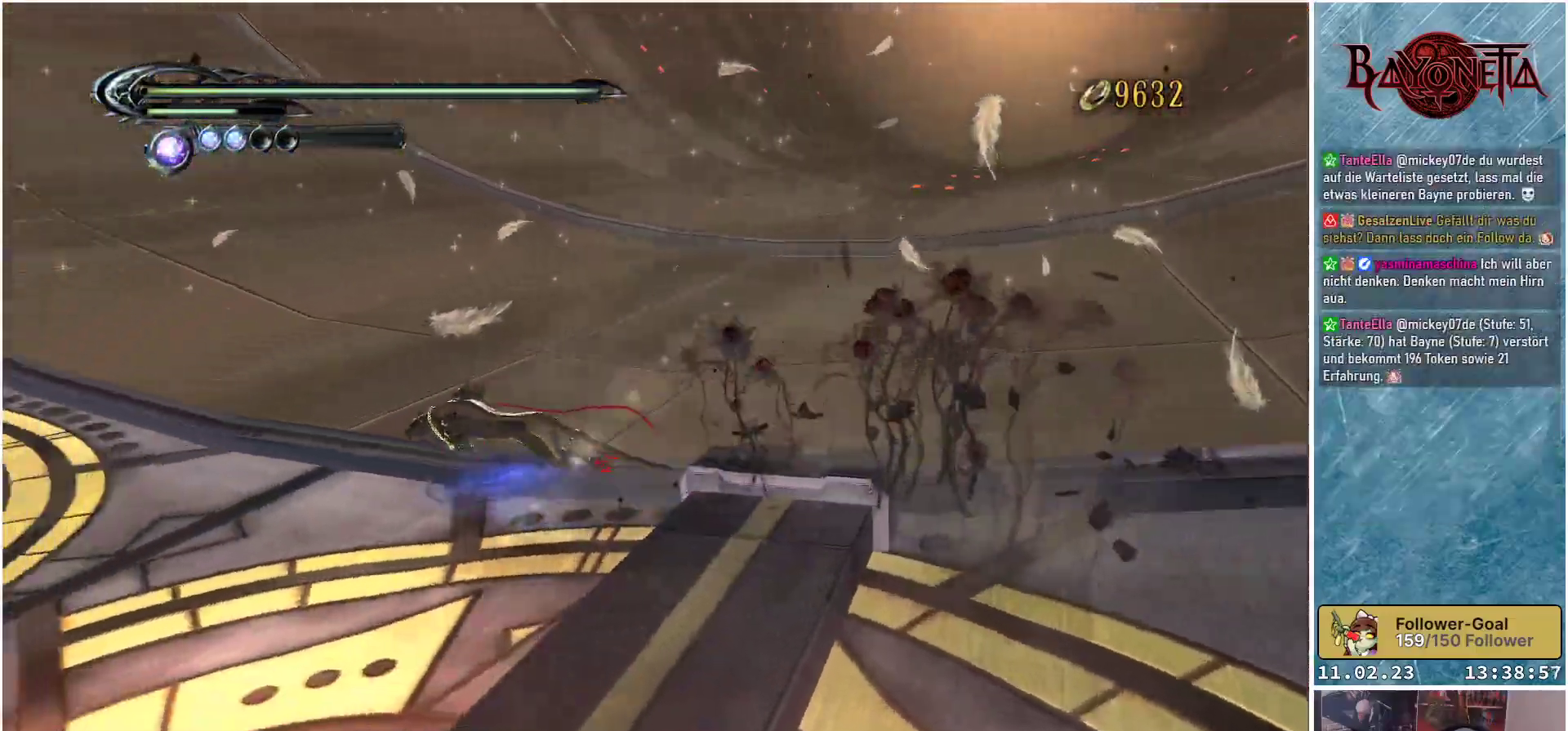
{"buttons": ["R2"], "left_stick": "up-left", "right_stick": "up-left", "events": [[83, "right_stick", "up-left"]]}
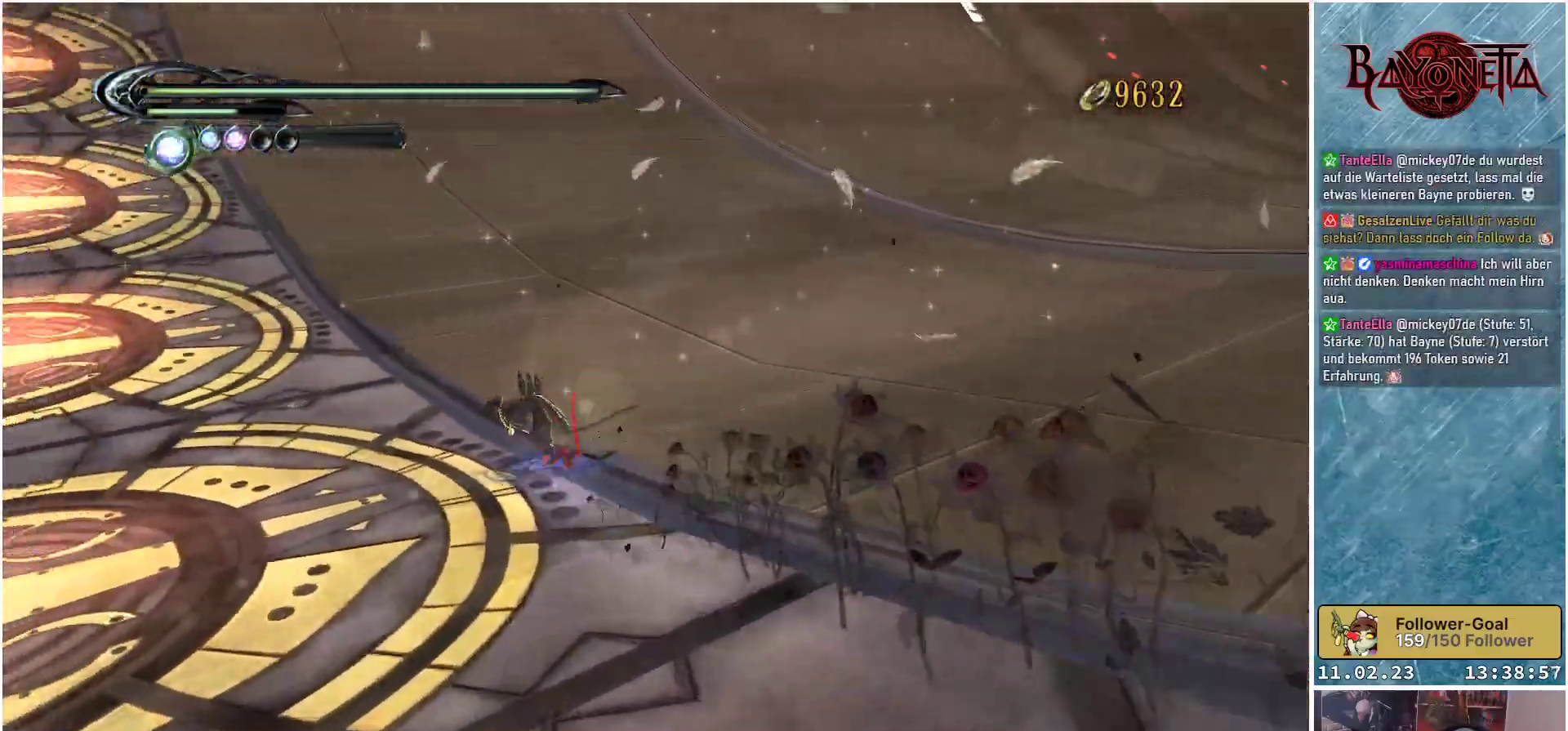
{"buttons": ["R2"], "left_stick": "up", "right_stick": "up-left", "events": [[367, "left_stick", "up"]]}
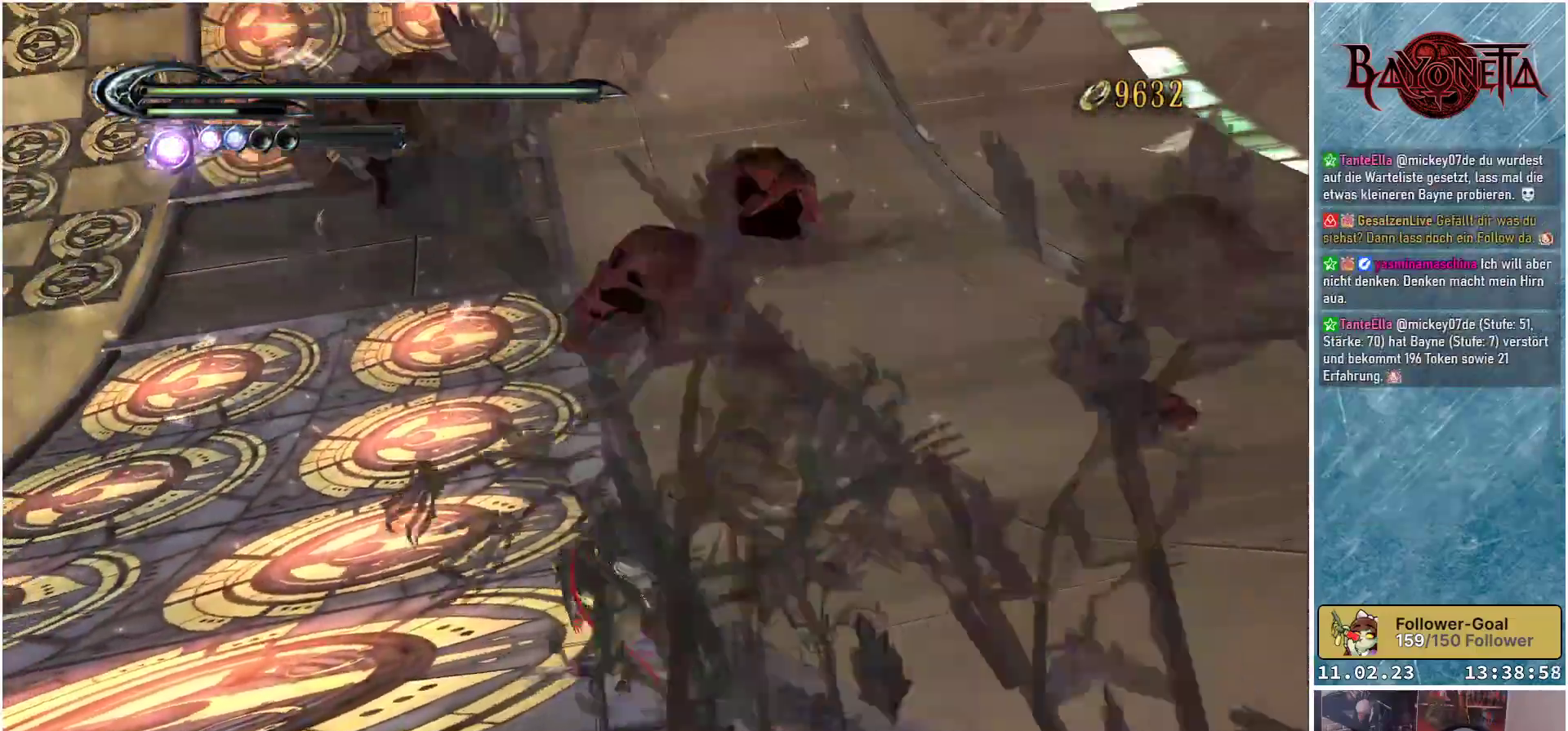
{"buttons": ["R2"], "left_stick": "up", "right_stick": "center", "events": [[200, "right_stick", "center"]]}
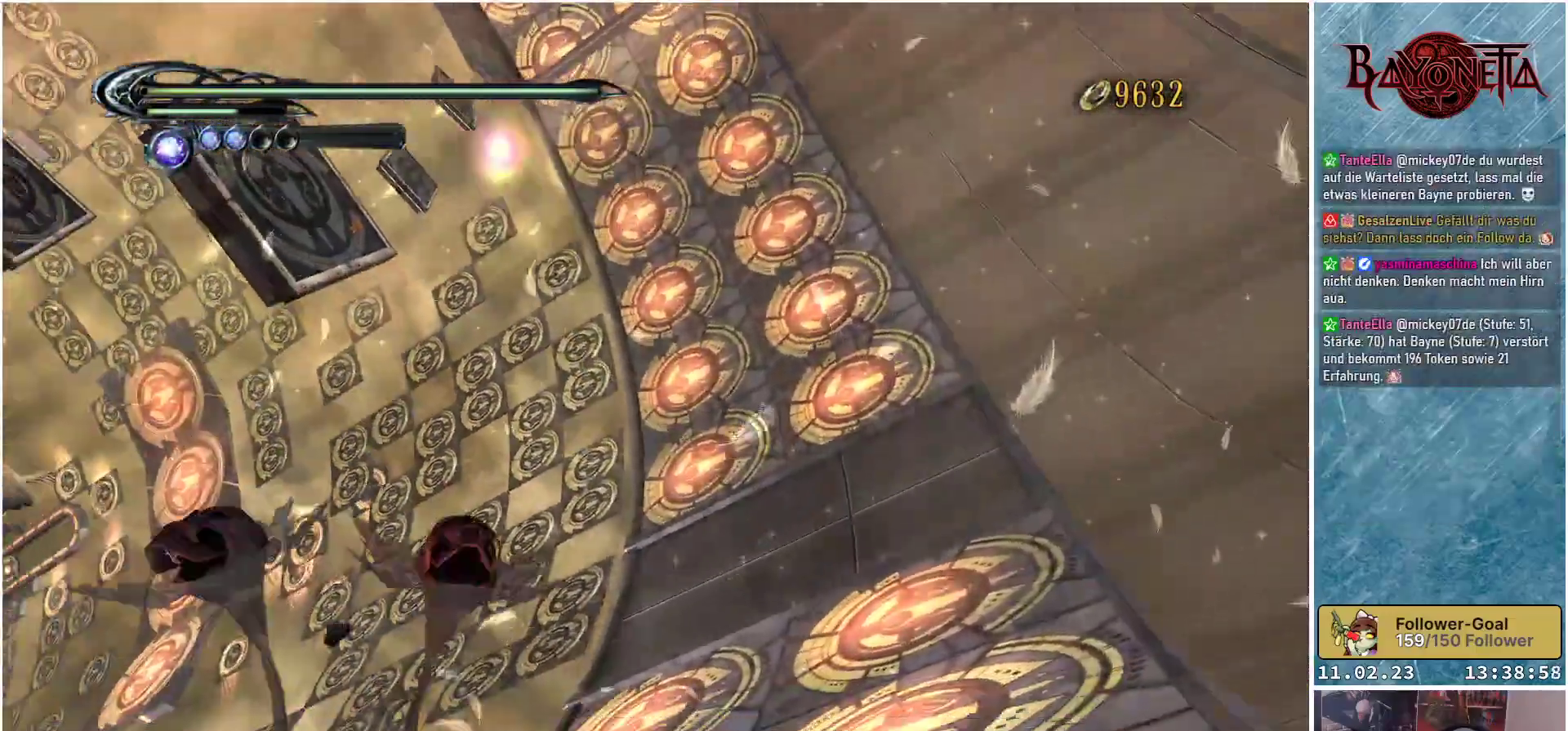
{"buttons": ["R2"], "left_stick": "up", "right_stick": "up-right", "events": [[433, "right_stick", "up-right"]]}
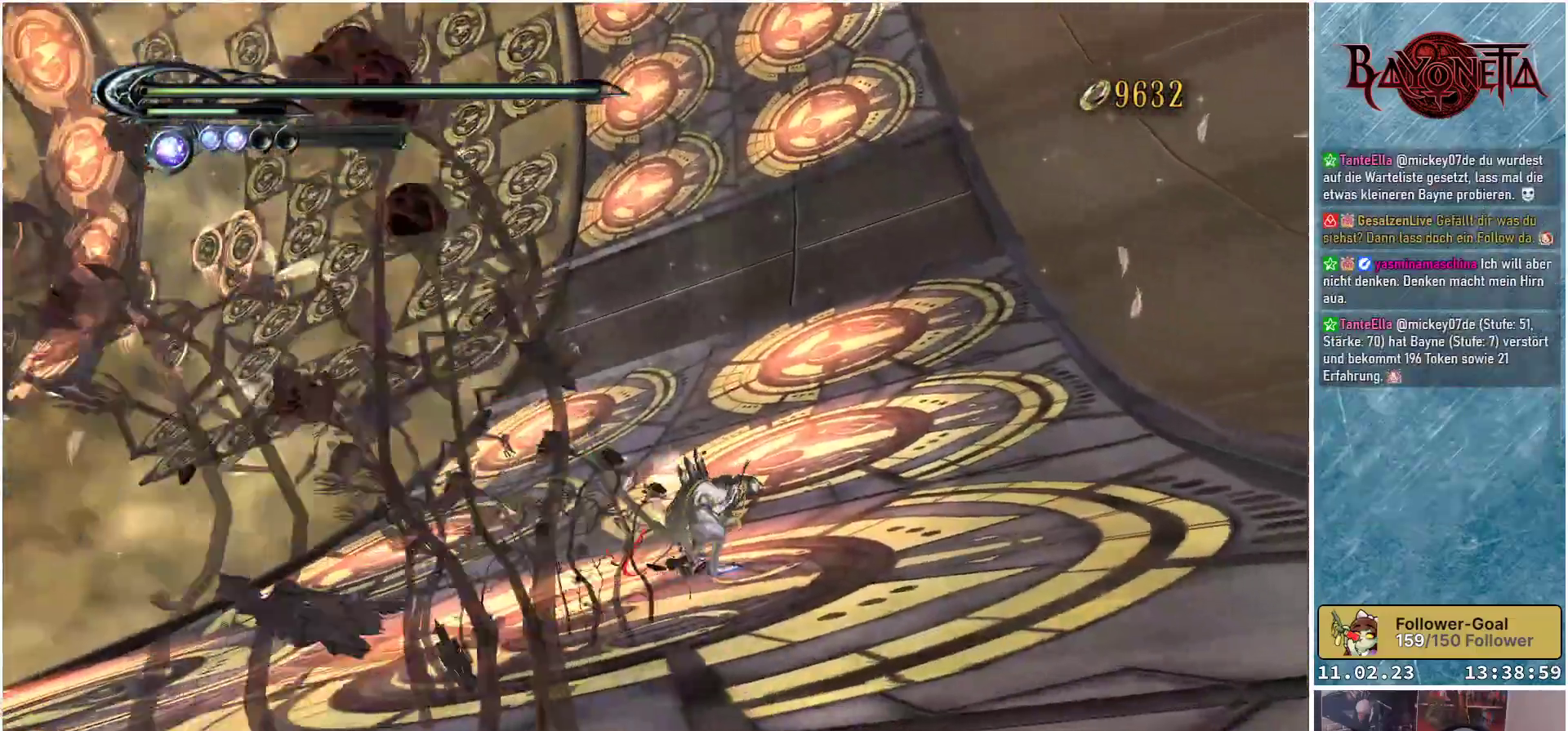
{"buttons": ["R2"], "left_stick": "up", "right_stick": "up-right", "events": []}
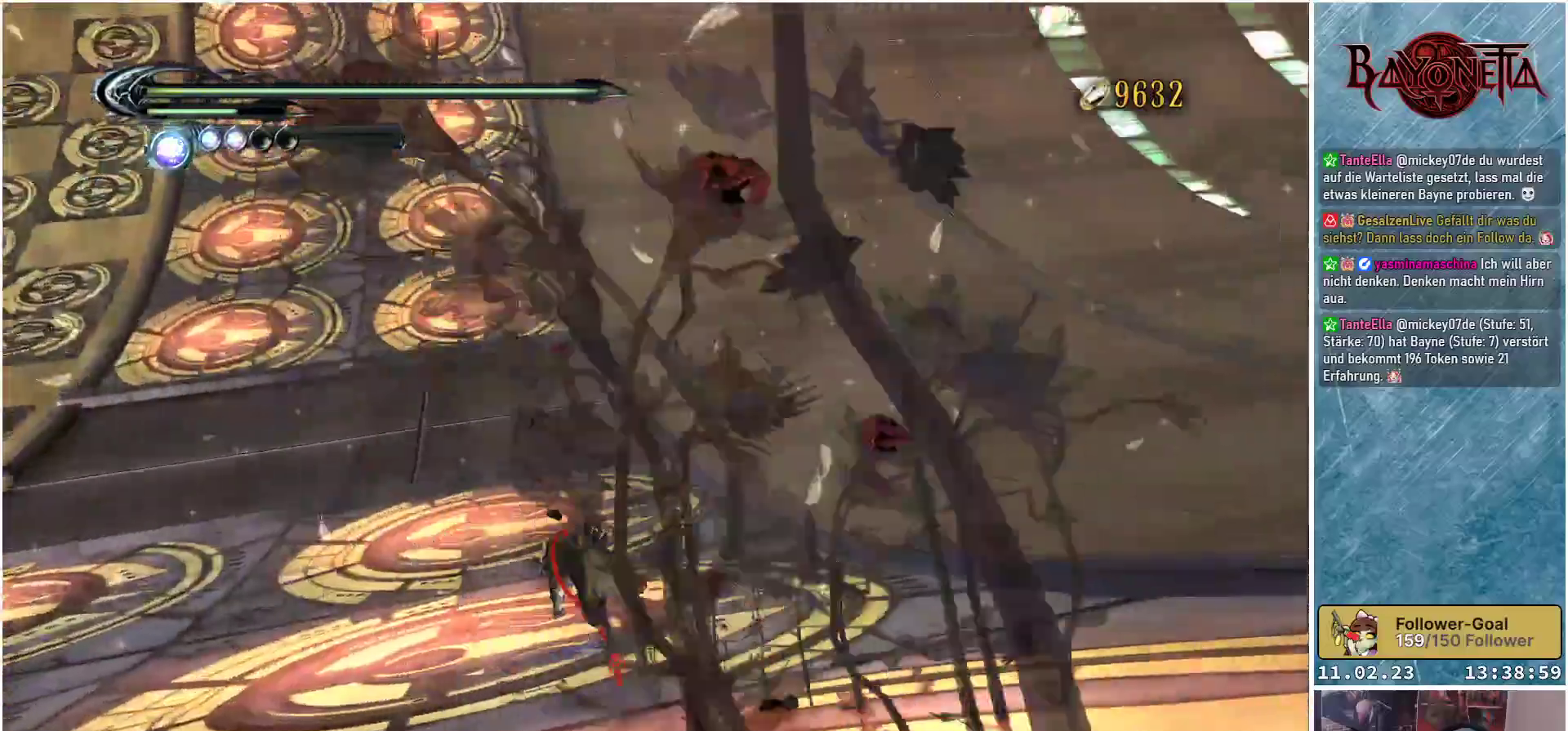
{"buttons": ["R2"], "left_stick": "up-left", "right_stick": "up-right", "events": [[133, "left_stick", "up-left"]]}
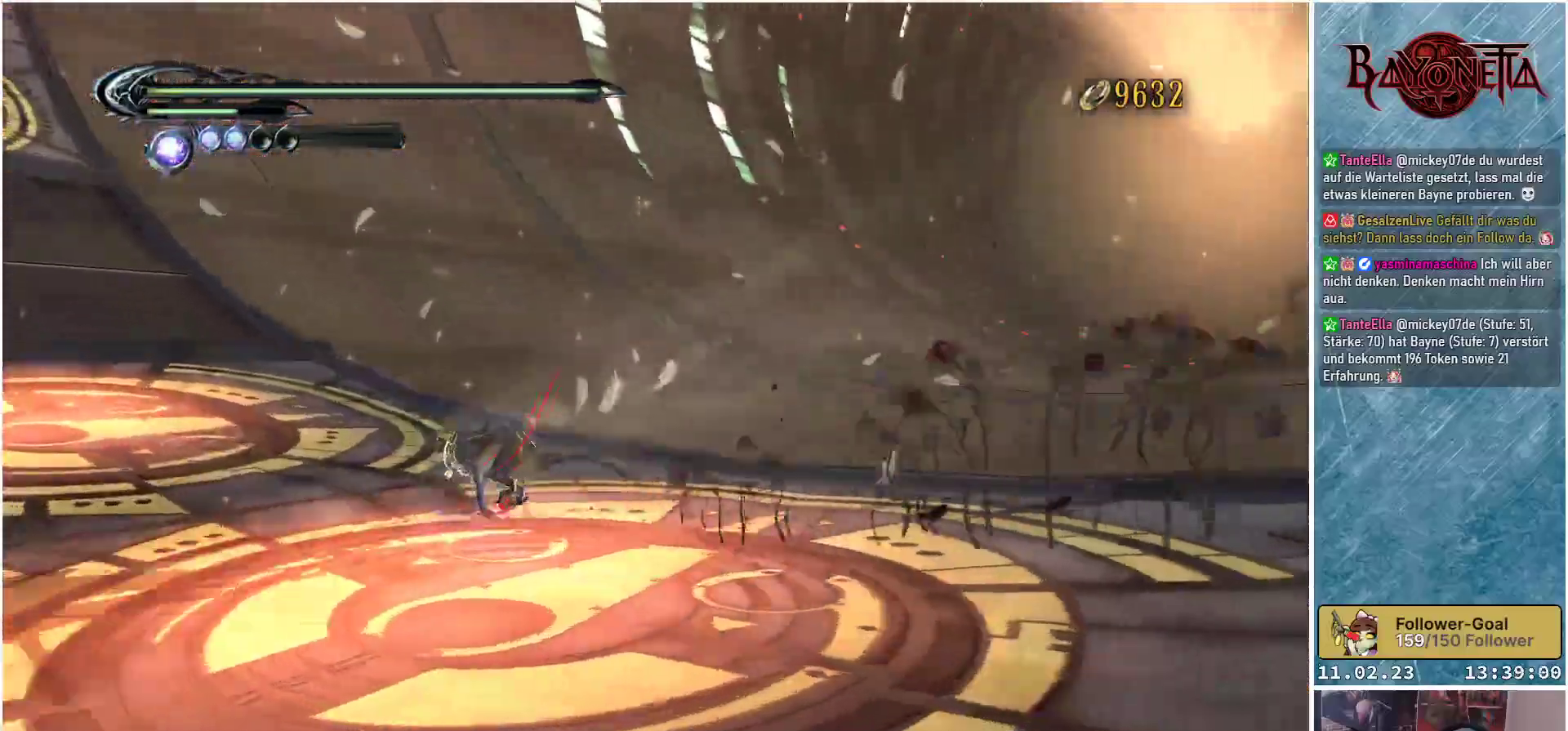
{"buttons": ["R2"], "left_stick": "up-left", "right_stick": "up-right", "events": [[100, "right_stick", "center"], [350, "right_stick", "up-right"]]}
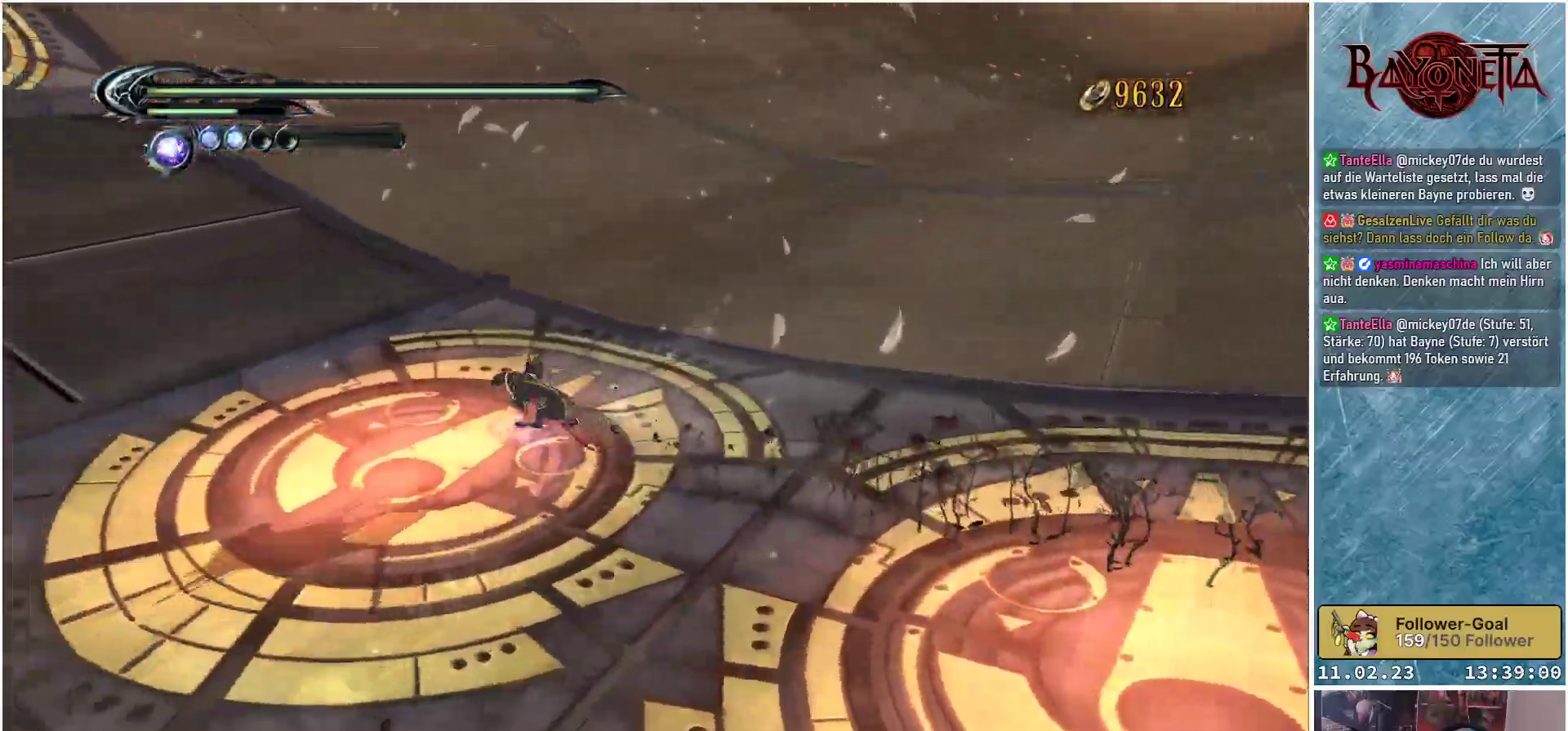
{"buttons": ["R2"], "left_stick": "up-left", "right_stick": "up-right", "events": []}
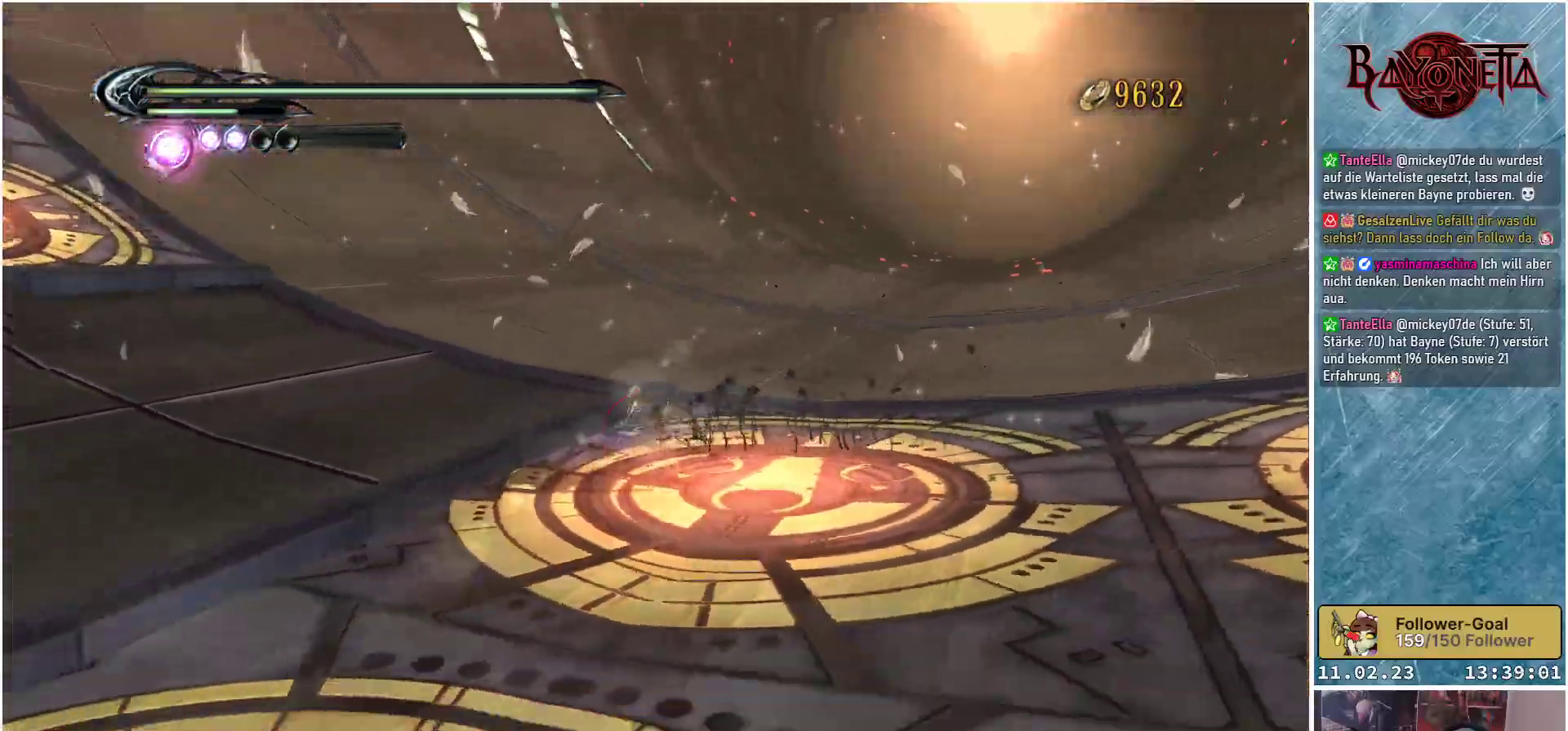
{"buttons": ["R2"], "left_stick": "left", "right_stick": "center", "events": [[400, "right_stick", "center"], [434, "left_stick", "left"]]}
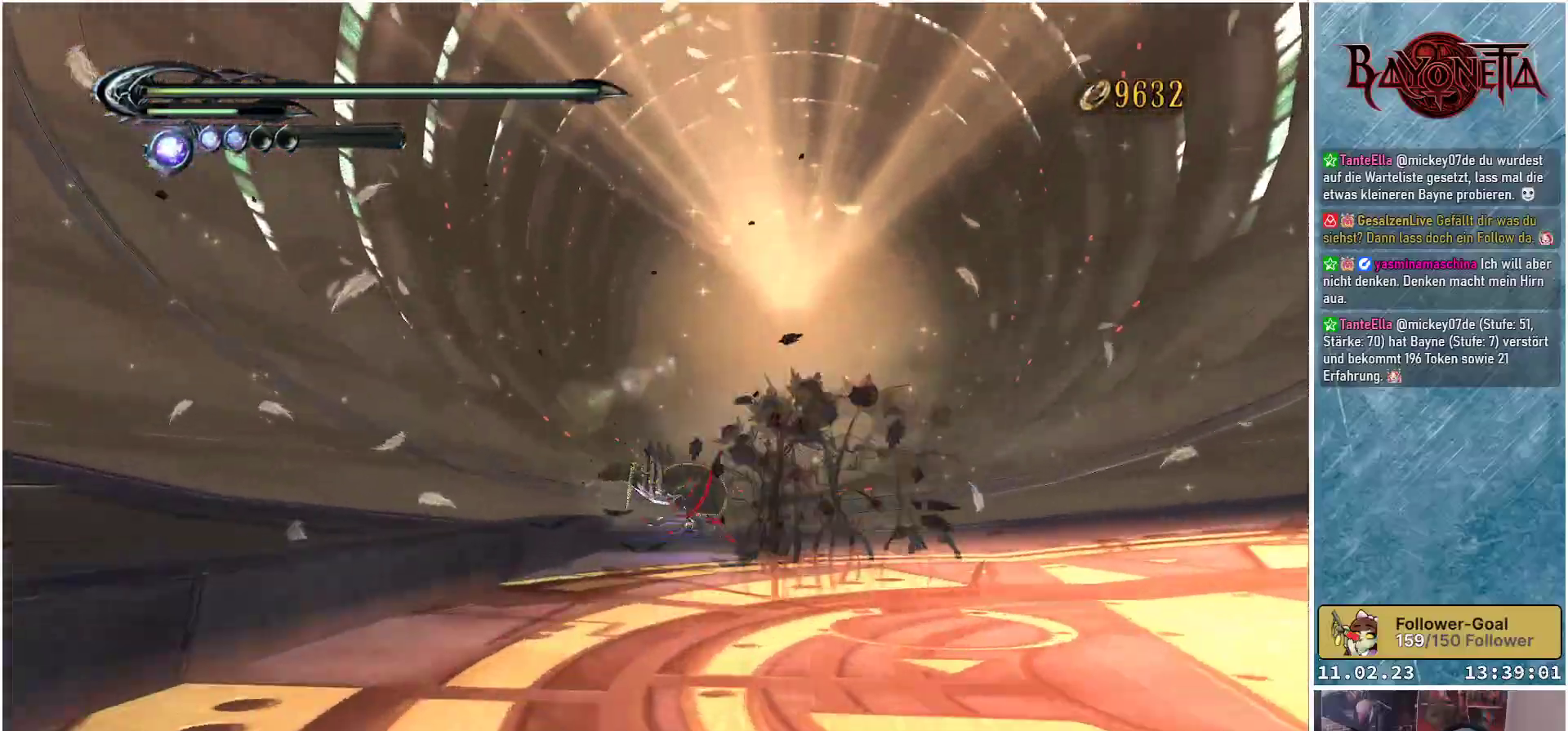
{"buttons": ["R2"], "left_stick": "up-right", "right_stick": "up-right", "events": [[216, "right_stick", "up-right"], [233, "left_stick", "up"], [417, "left_stick", "up-right"]]}
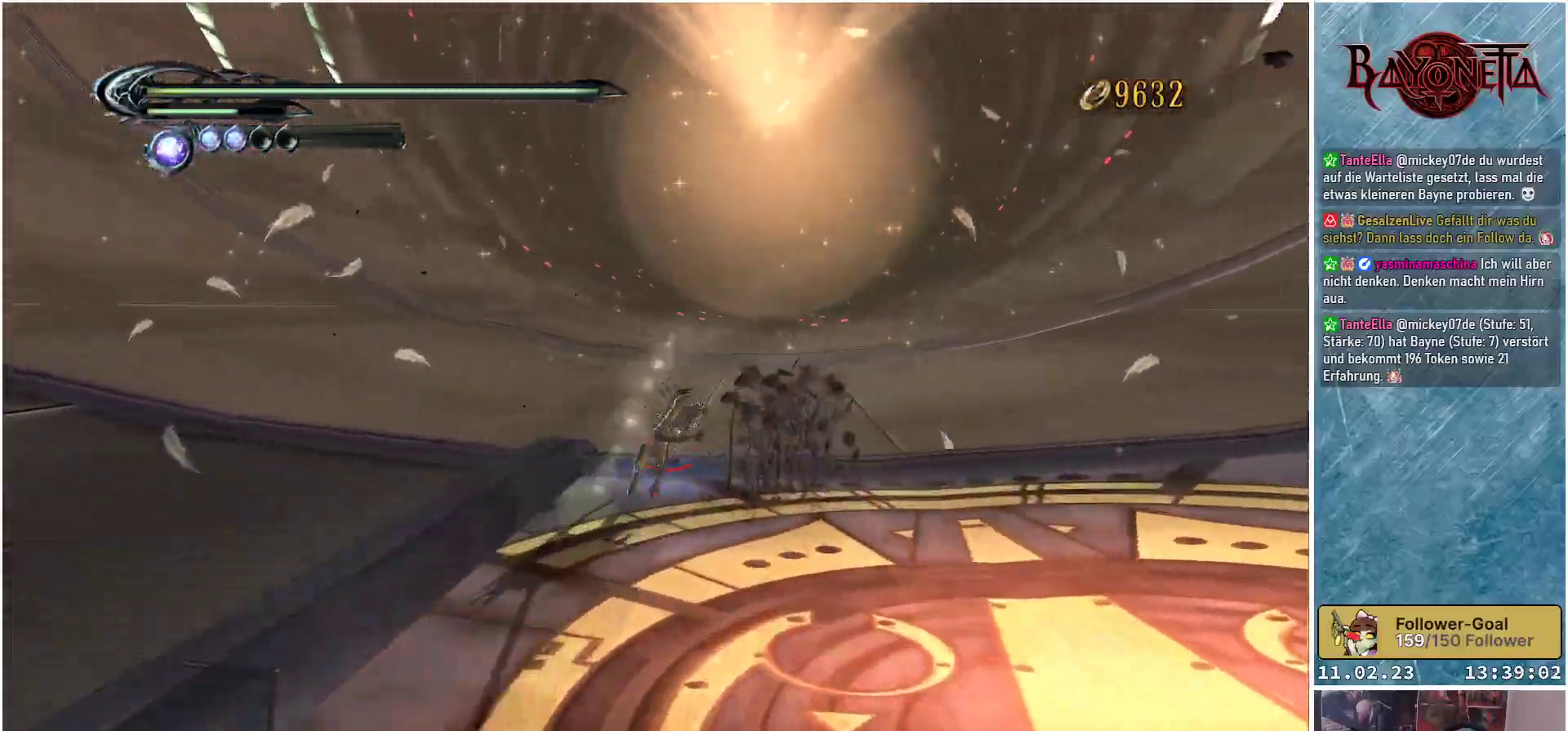
{"buttons": ["R2"], "left_stick": "up-right", "right_stick": "up-right", "events": []}
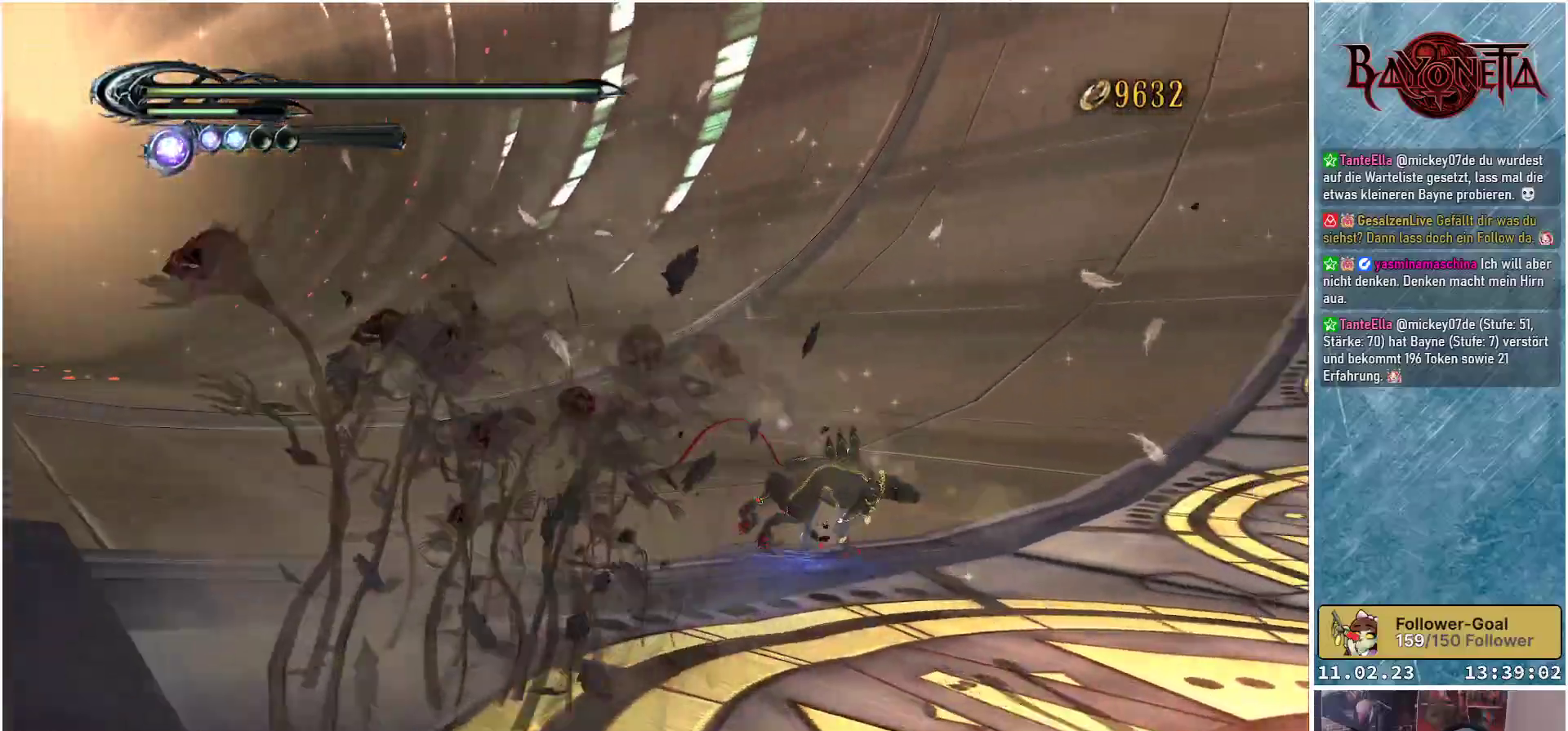
{"buttons": ["R2"], "left_stick": "up", "right_stick": "center", "events": [[16, "left_stick", "up"], [367, "right_stick", "center"]]}
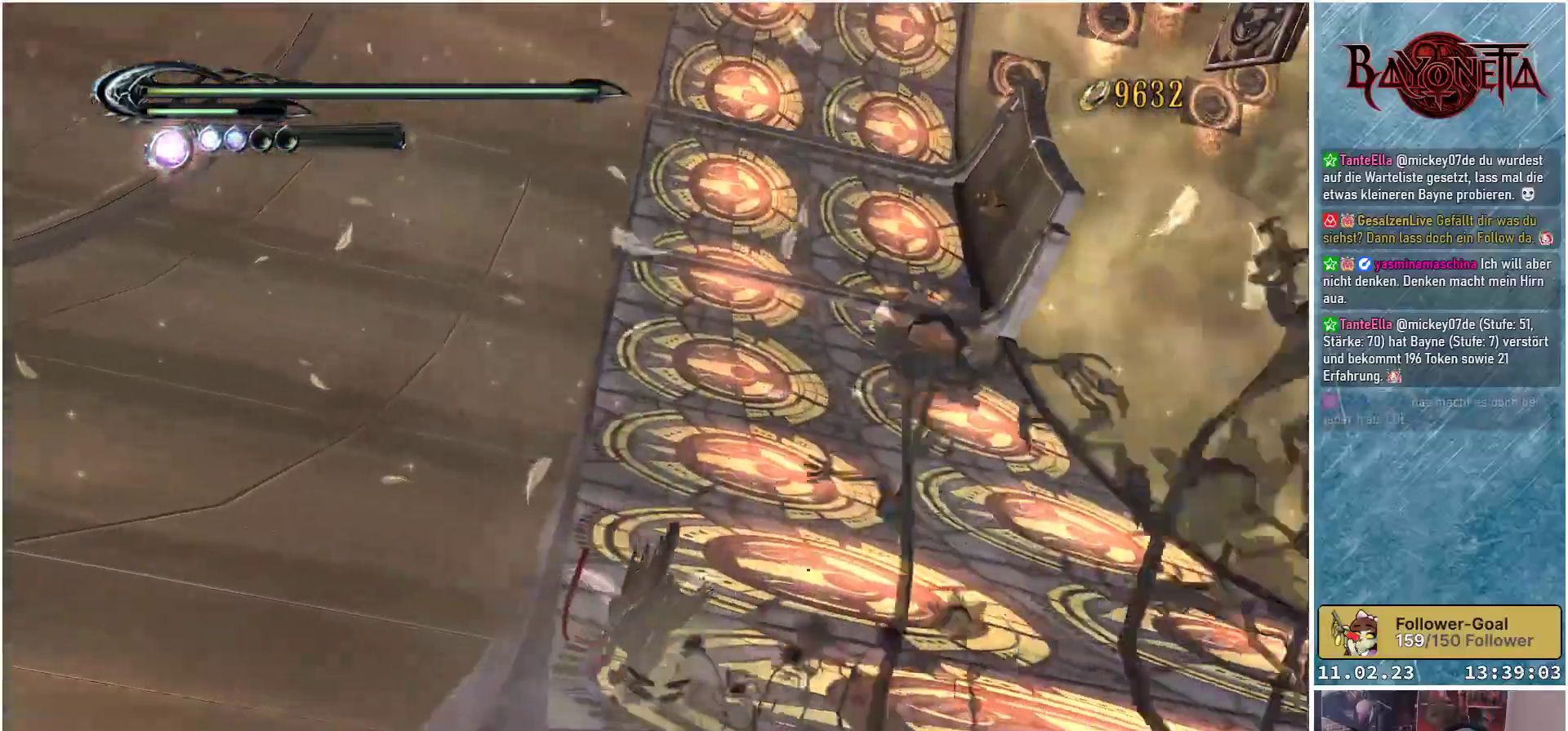
{"buttons": ["R2"], "left_stick": "up", "right_stick": "up-right", "events": [[83, "right_stick", "up-right"]]}
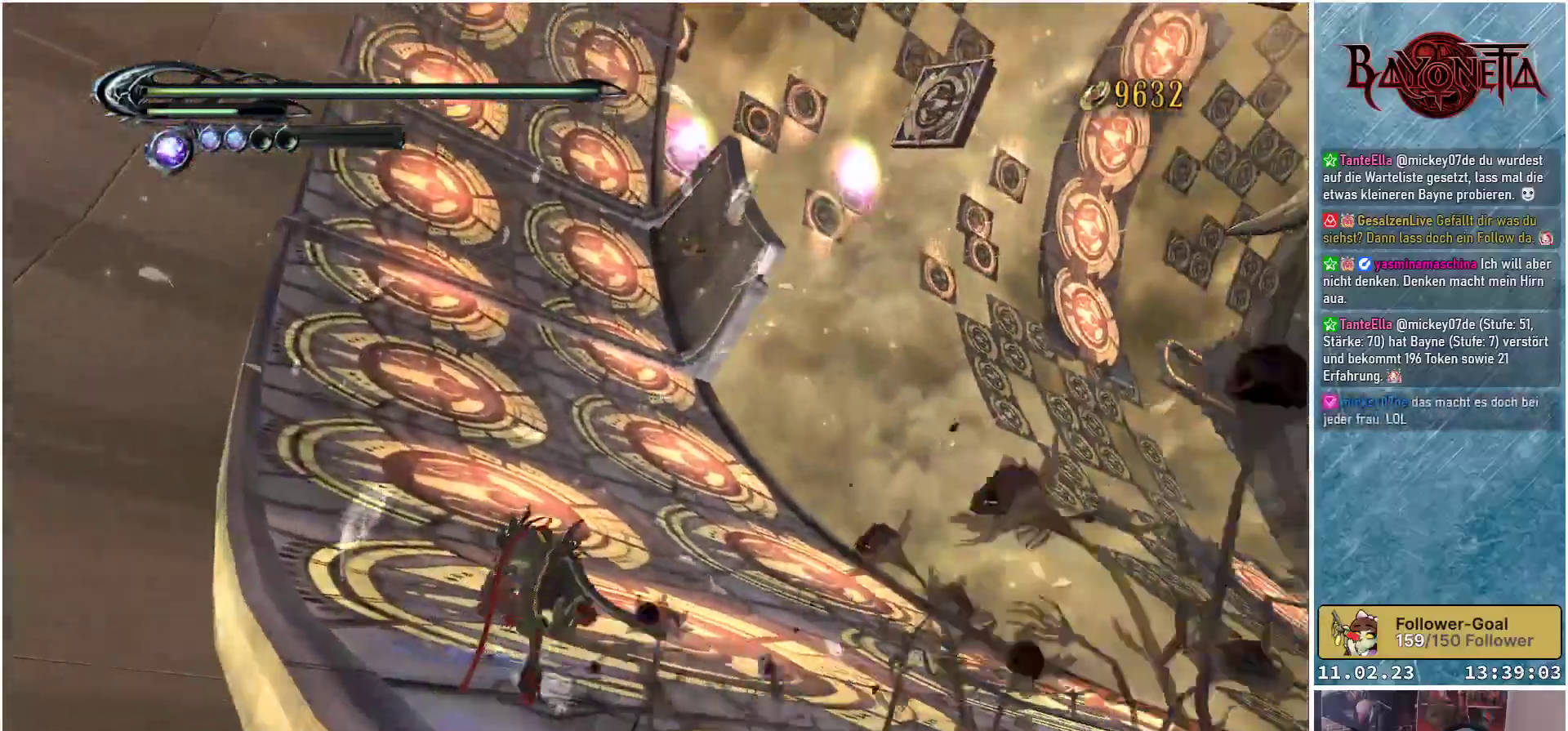
{"buttons": ["R2"], "left_stick": "up-left", "right_stick": "center", "events": [[16, "left_stick", "up-left"], [166, "right_stick", "center"]]}
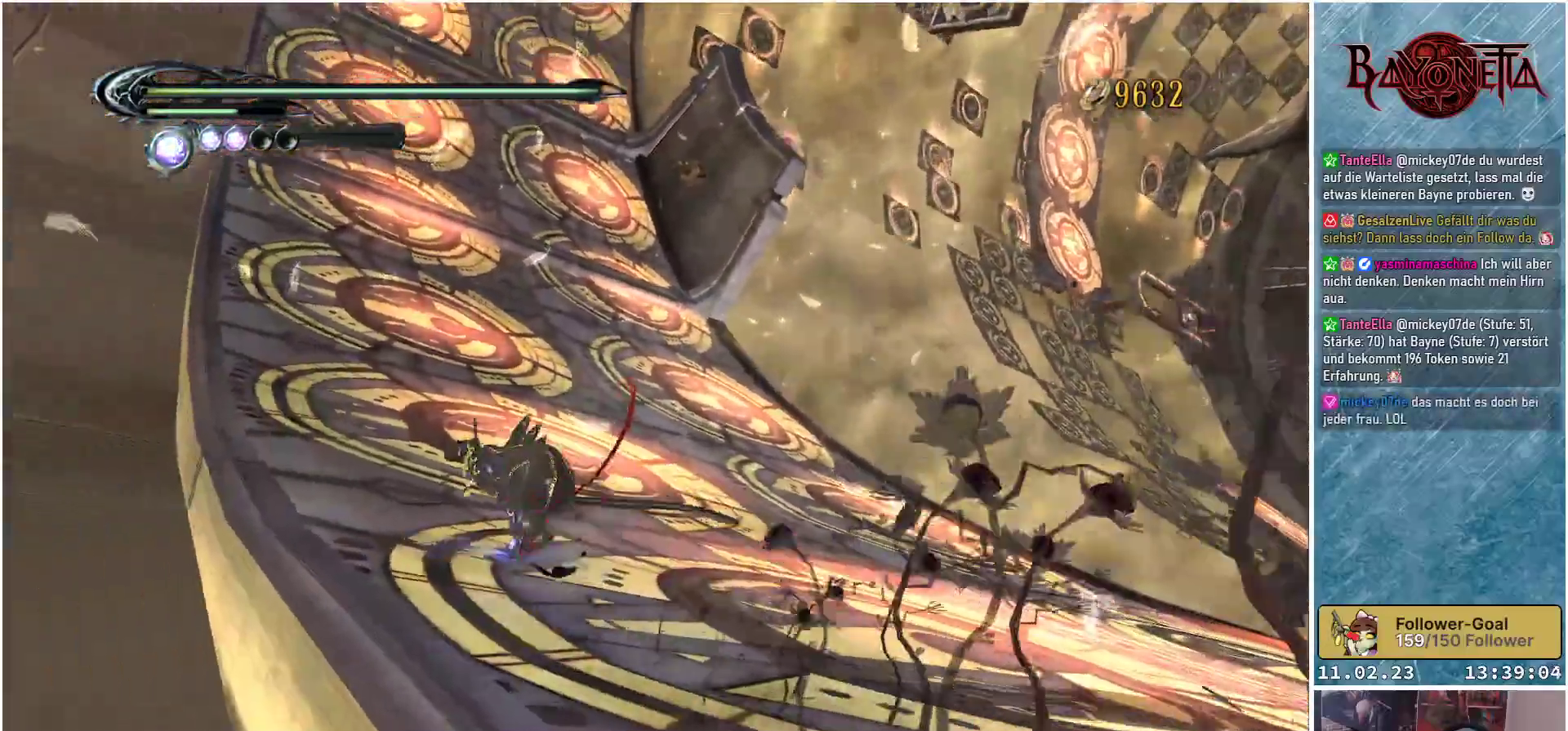
{"buttons": ["R2"], "left_stick": "up", "right_stick": "up-right", "events": [[83, "left_stick", "up"], [150, "right_stick", "up-right"]]}
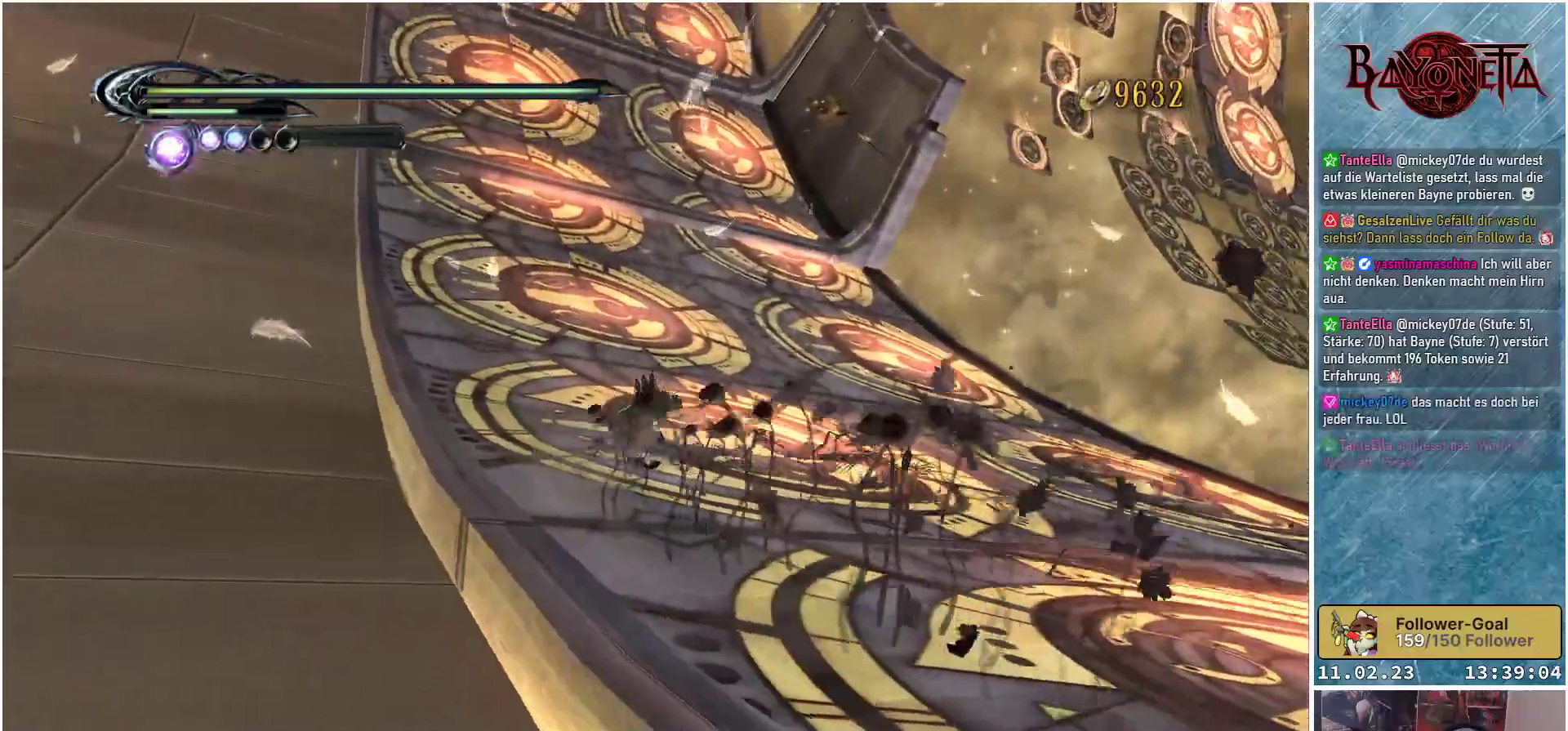
{"buttons": ["R2"], "left_stick": "up", "right_stick": "up-right", "events": [[33, "right_stick", "center"], [266, "right_stick", "up-right"]]}
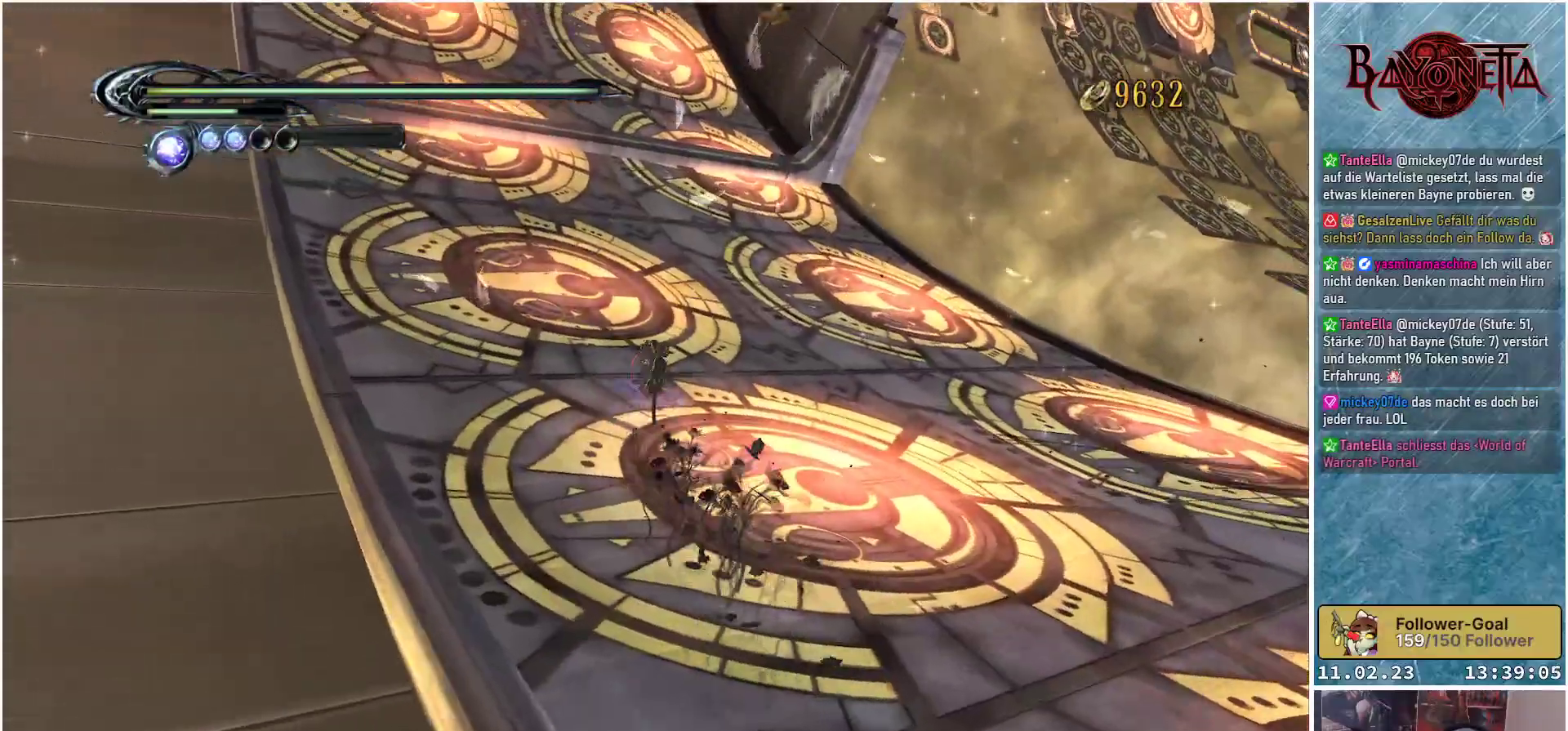
{"buttons": ["R2"], "left_stick": "up", "right_stick": "up-right", "events": []}
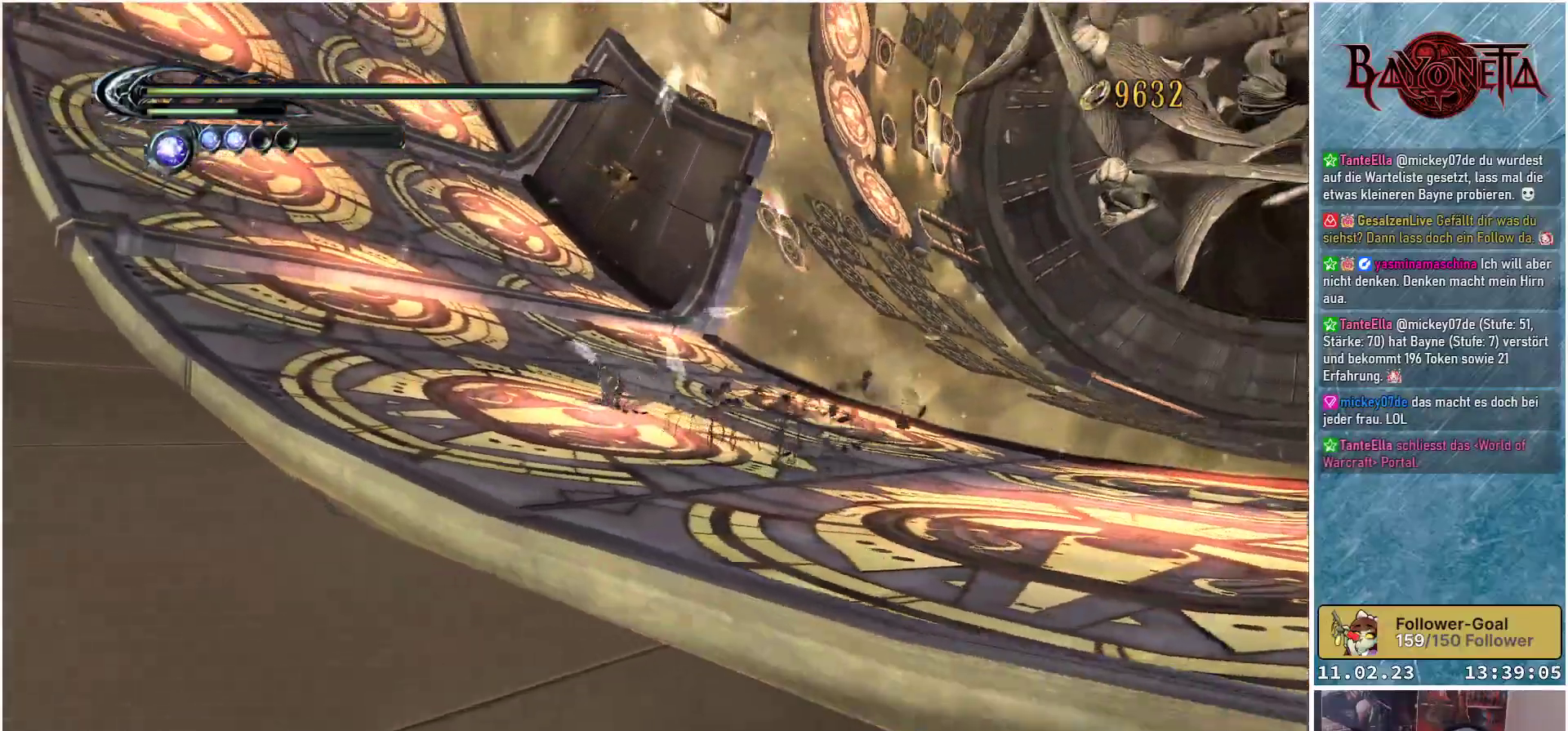
{"buttons": ["R2"], "left_stick": "up", "right_stick": "up", "events": [[133, "right_stick", "center"], [483, "right_stick", "up"]]}
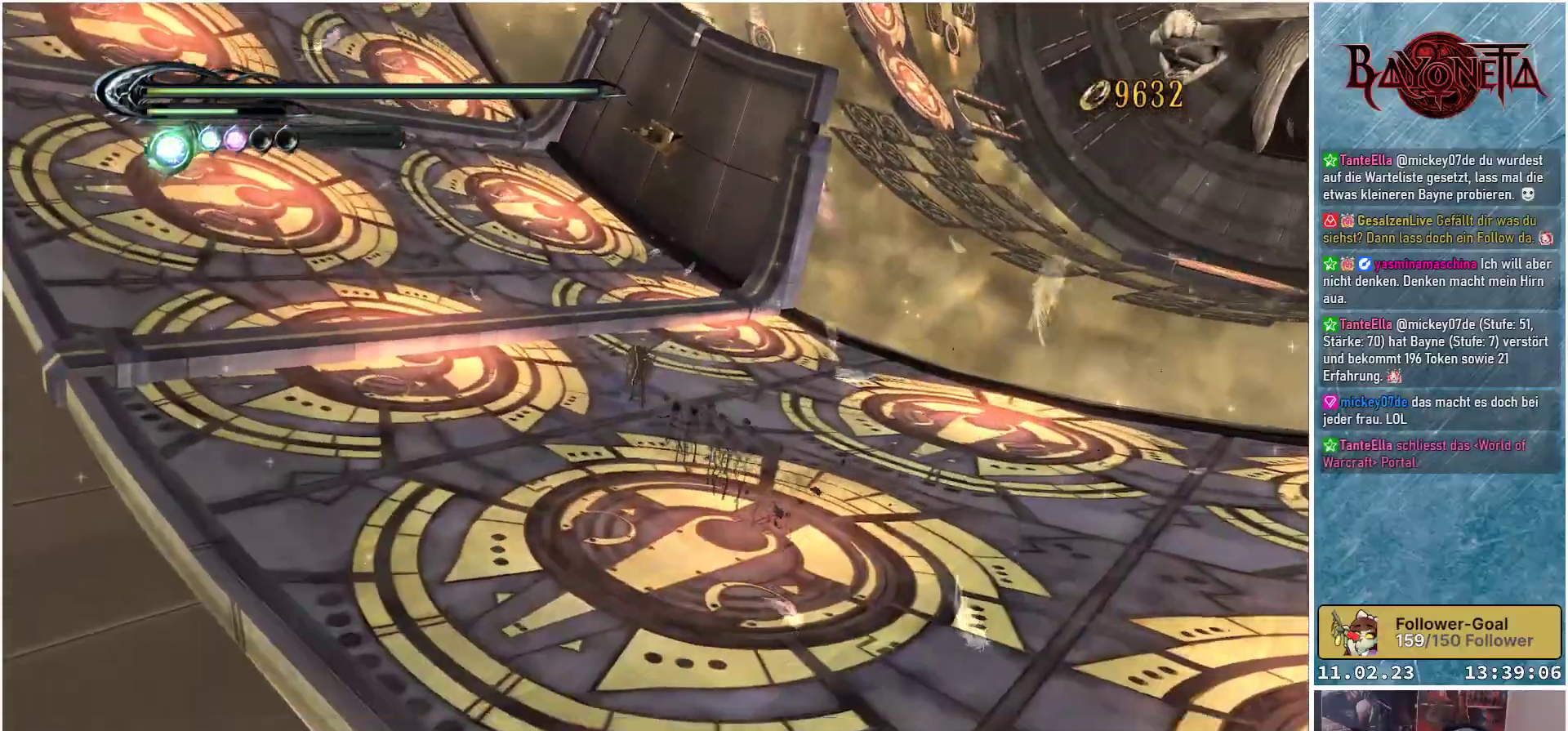
{"buttons": ["R2"], "left_stick": "up", "right_stick": "up", "events": []}
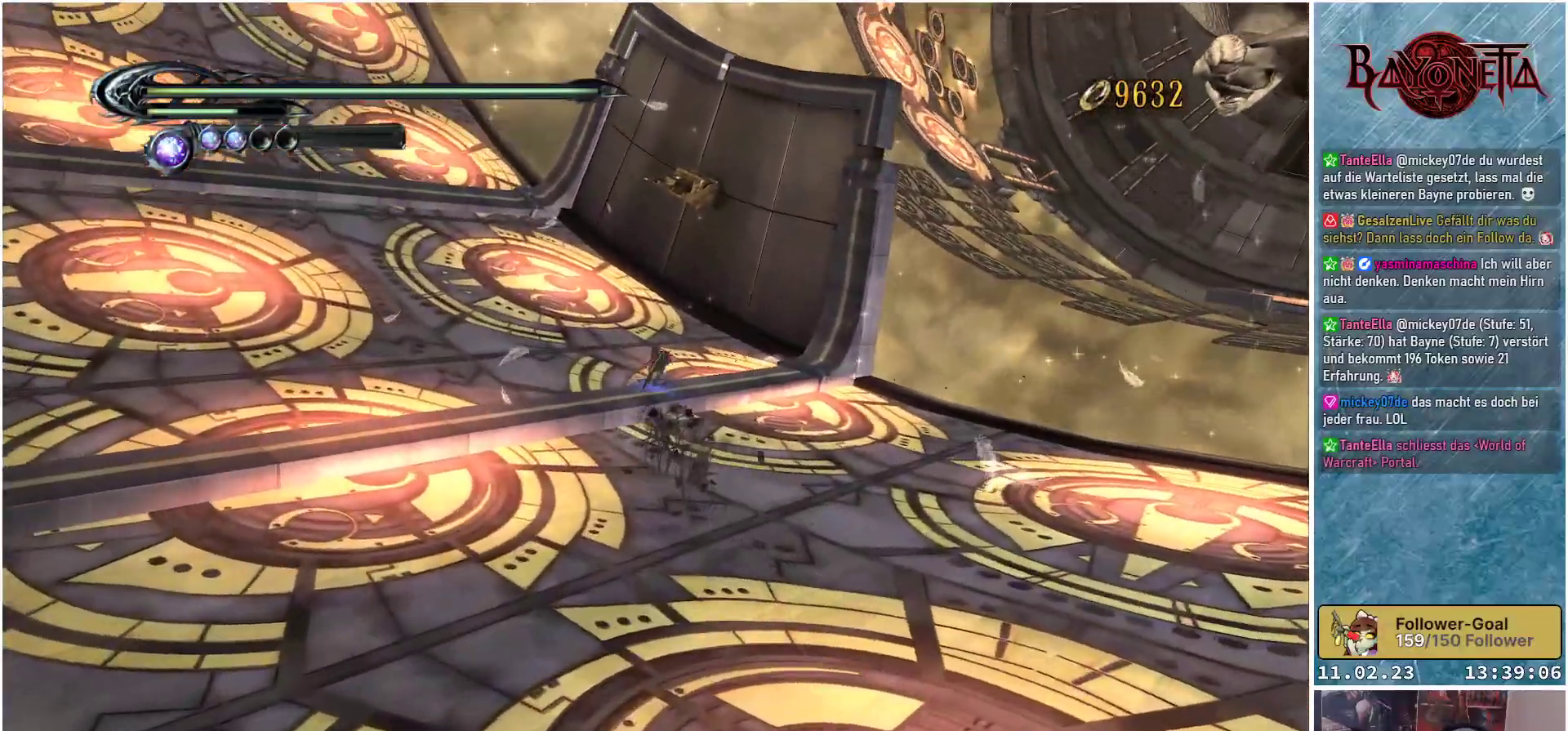
{"buttons": ["R2"], "left_stick": "up", "right_stick": "up-right", "events": [[66, "right_stick", "up-right"]]}
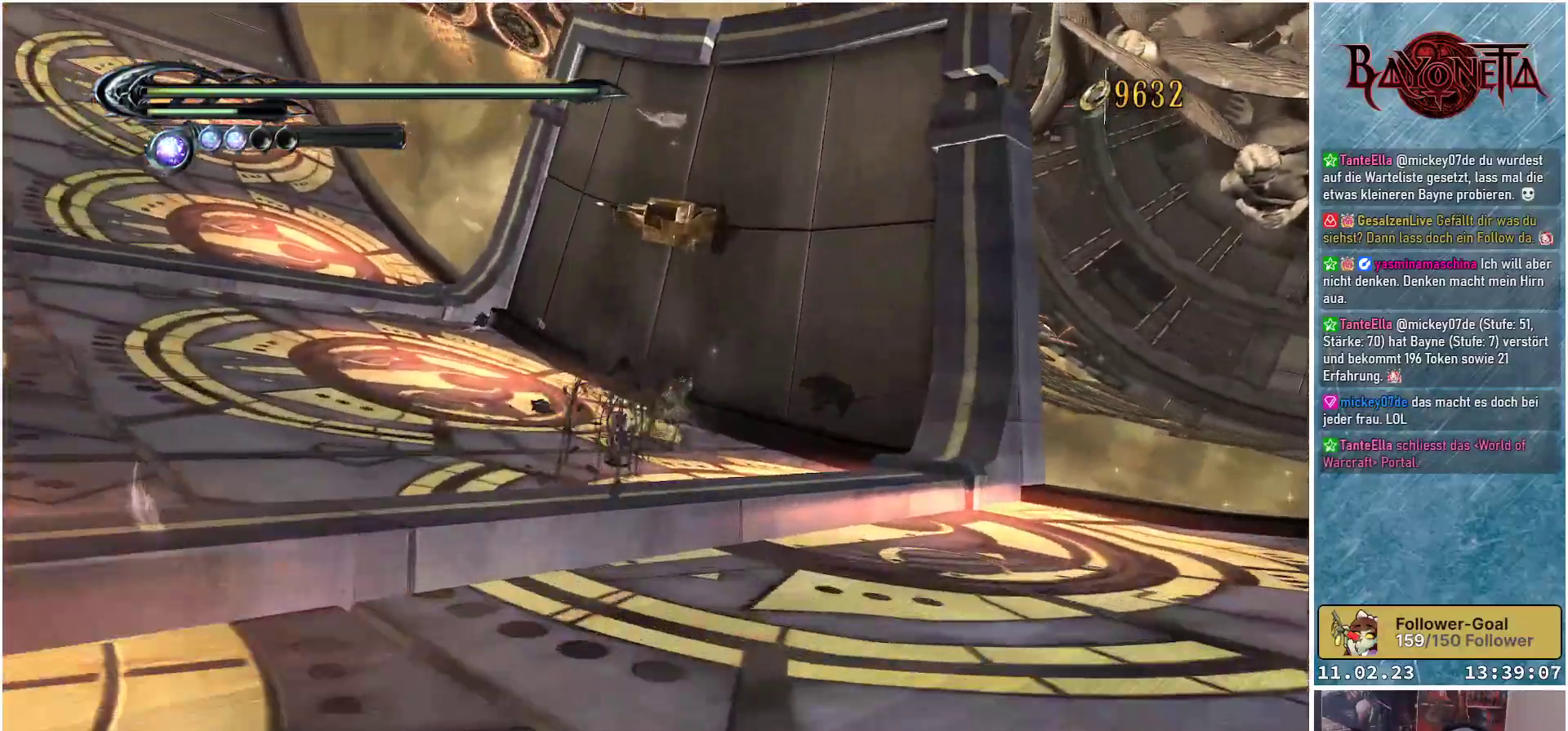
{"buttons": [], "left_stick": "up-right", "right_stick": "center", "events": [[217, "R2", "up"], [284, "right_stick", "center"], [334, "left_stick", "up-right"]]}
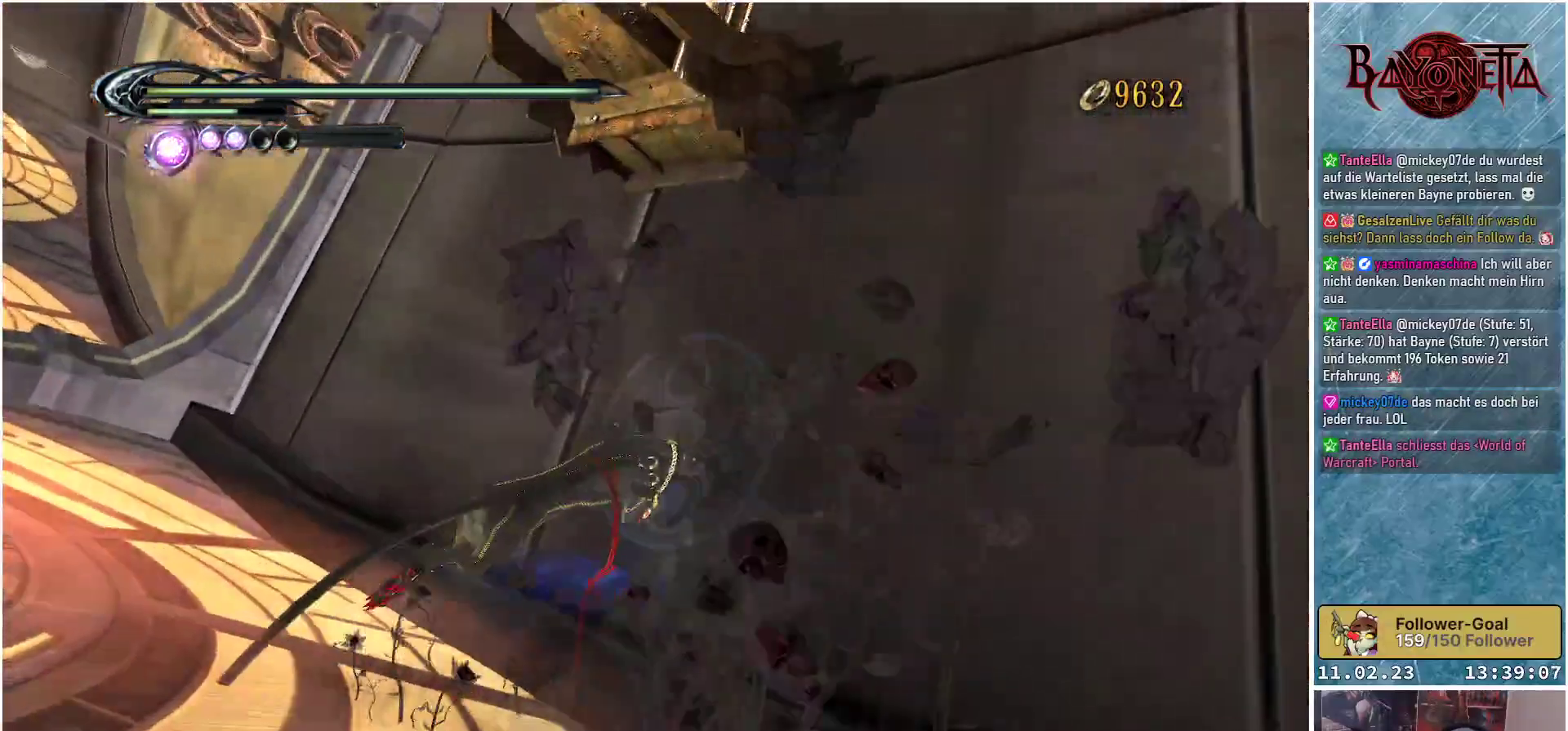
{"buttons": [], "left_stick": "center", "right_stick": "center", "events": [[166, "A", "down"], [250, "left_stick", "center"], [266, "A", "up"]]}
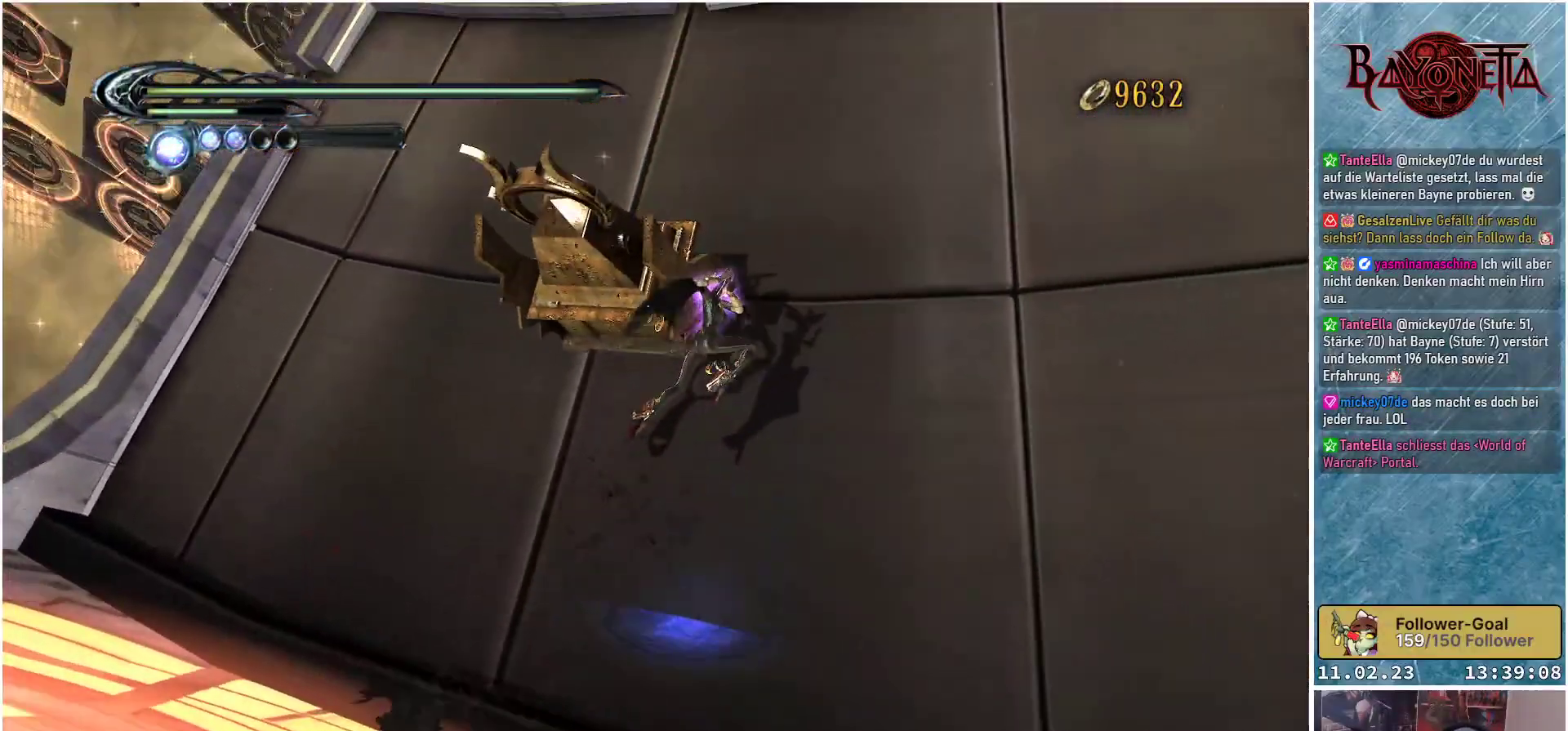
{"buttons": [], "left_stick": "up-right", "right_stick": "center", "events": [[184, "left_stick", "up"], [417, "left_stick", "up-right"]]}
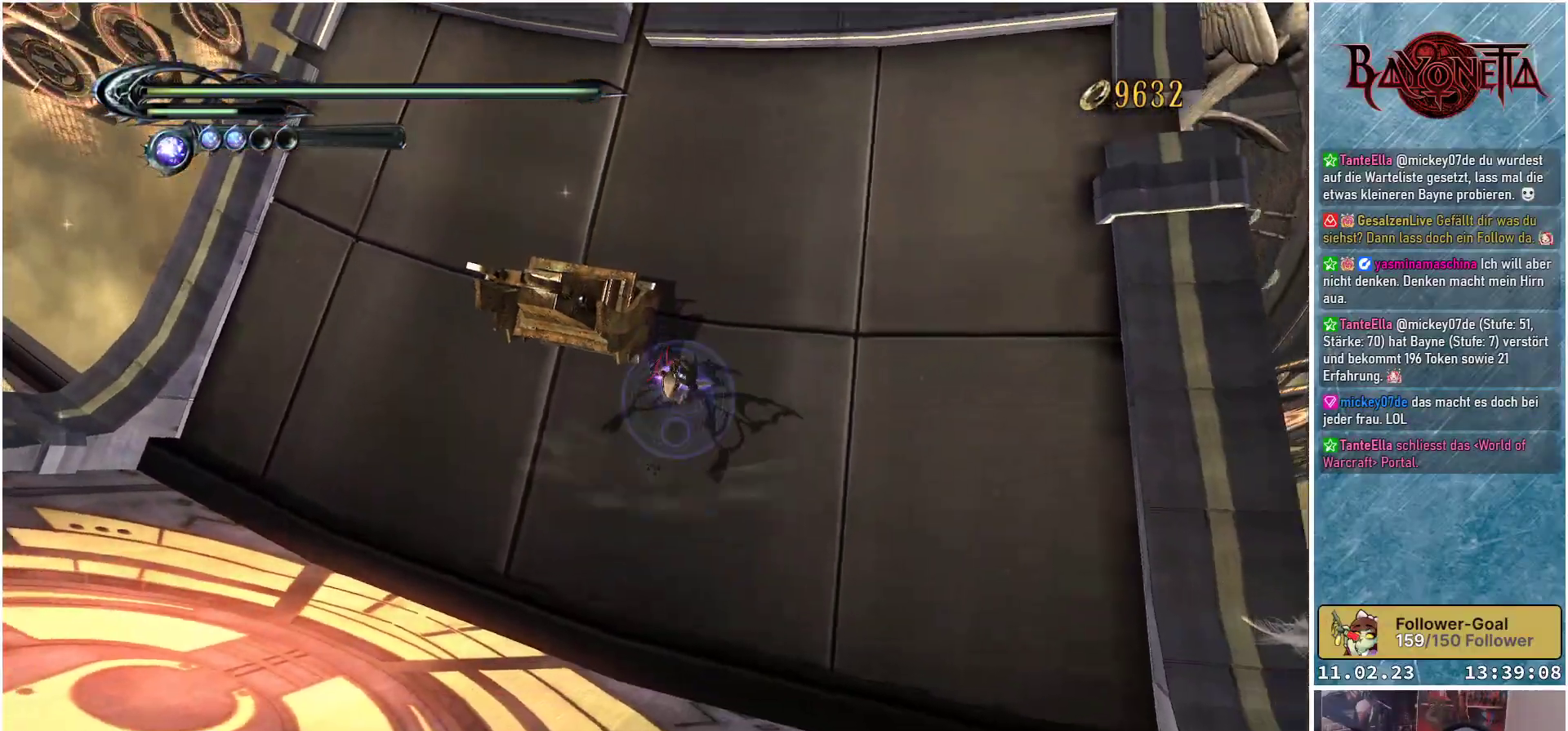
{"buttons": [], "left_stick": "center", "right_stick": "center", "events": [[367, "left_stick", "center"]]}
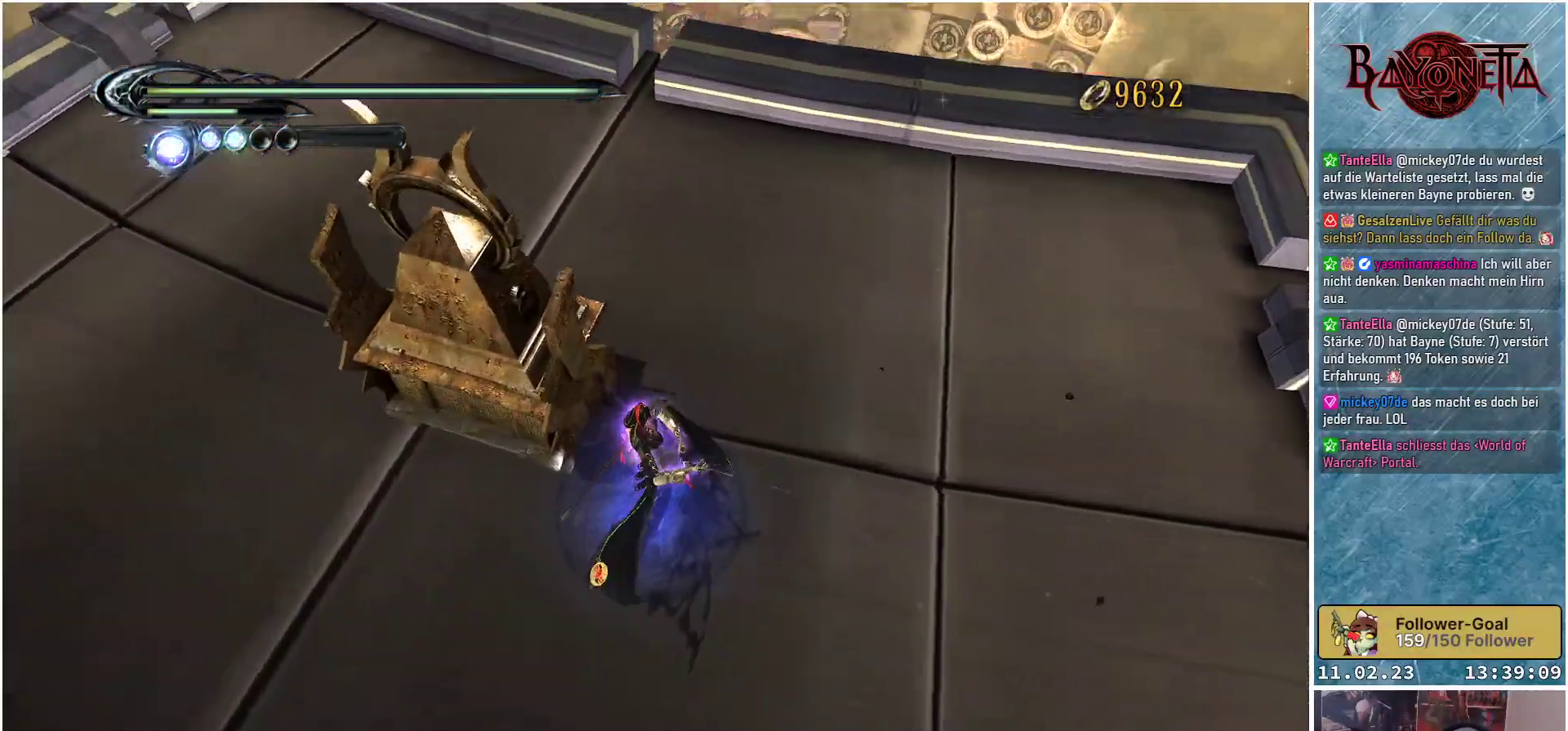
{"buttons": [], "left_stick": "center", "right_stick": "center", "events": [[150, "left_stick", "up-left"], [300, "left_stick", "center"], [350, "X", "down"], [384, "X", "up"]]}